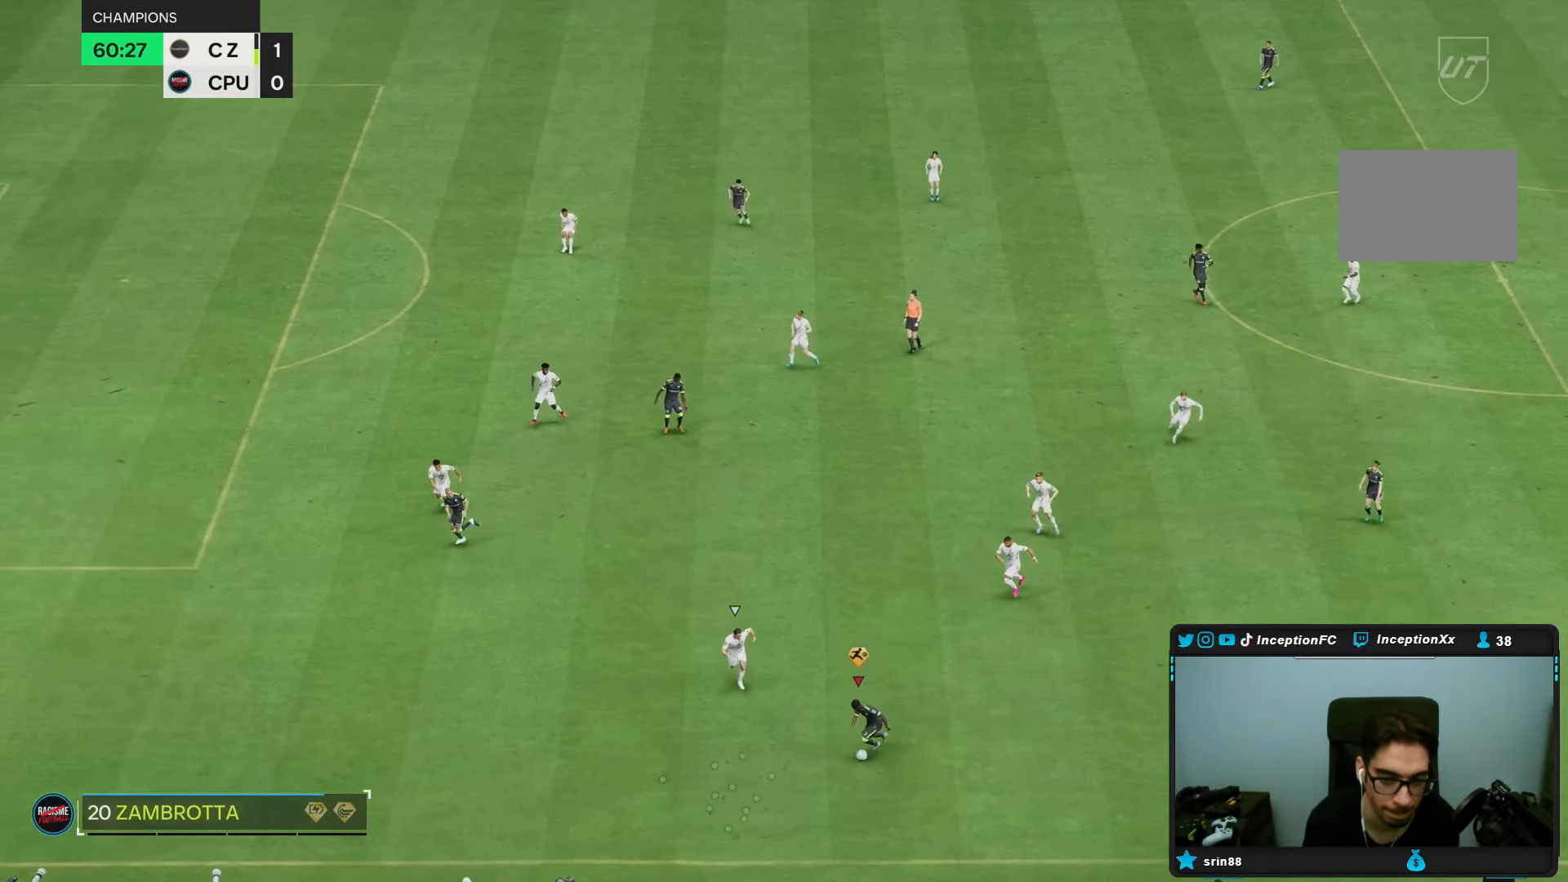
Gameplay with a controller (PlayStation layout); each line is a JSON object with the inputs held at the frame after it (dt_ms = milliseconds from this image to that frame). "events" lists button and stick changes between this image and that frame as [ms after this image, input, new state], when the widget could be followed in between. Not read: L3 R1 R3.
{"dt_ms": 500, "buttons": [], "left_stick": "left", "right_stick": "center", "events": [[467, "left_stick", "left"]]}
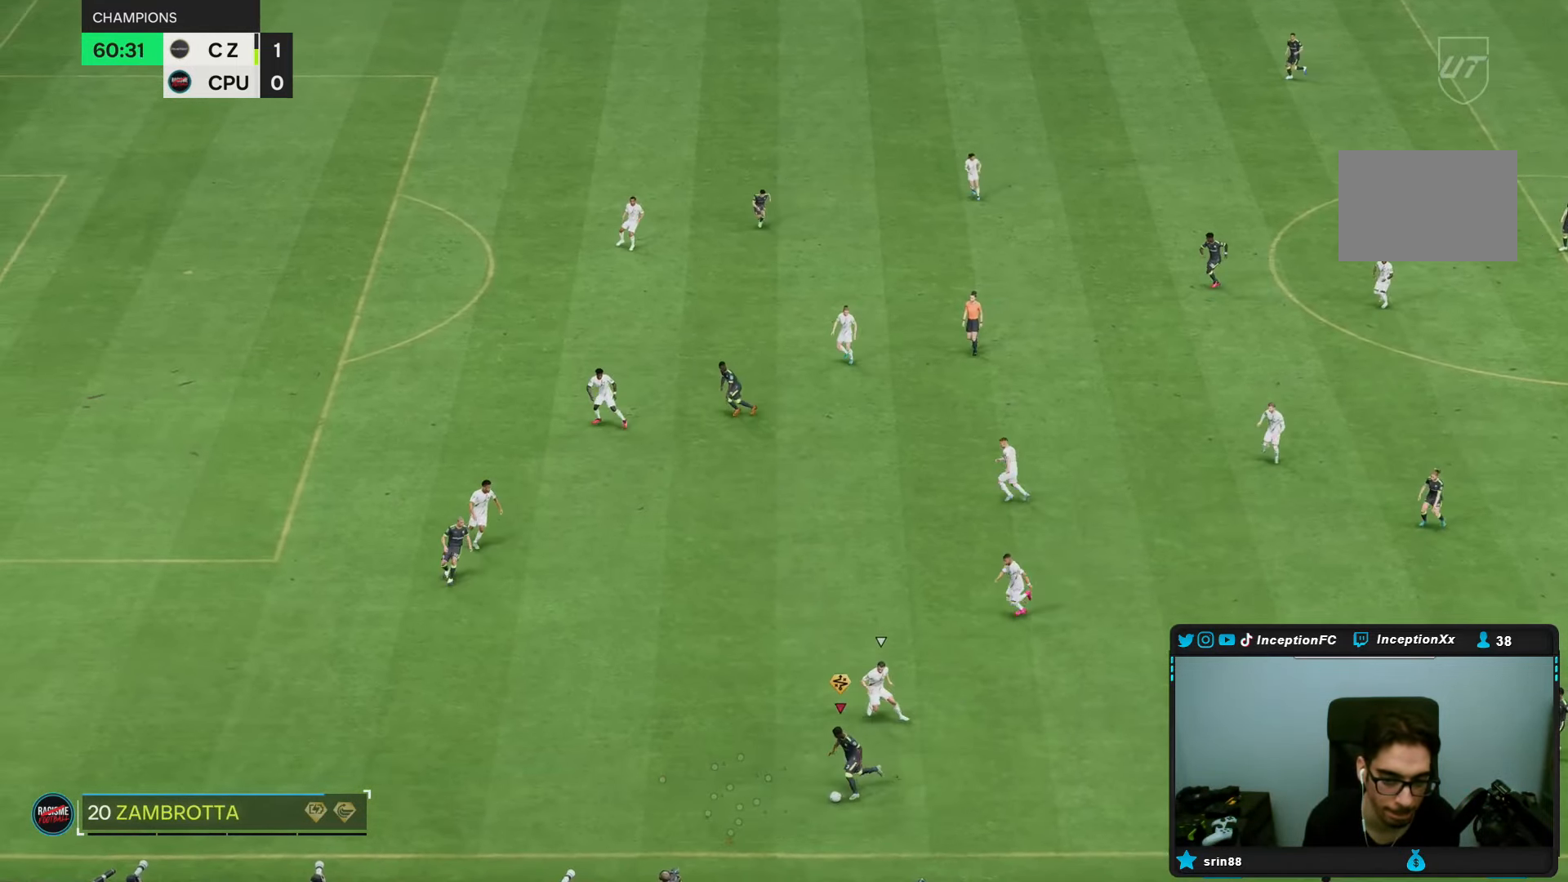
{"dt_ms": 500, "buttons": [], "left_stick": "left", "right_stick": "center", "events": []}
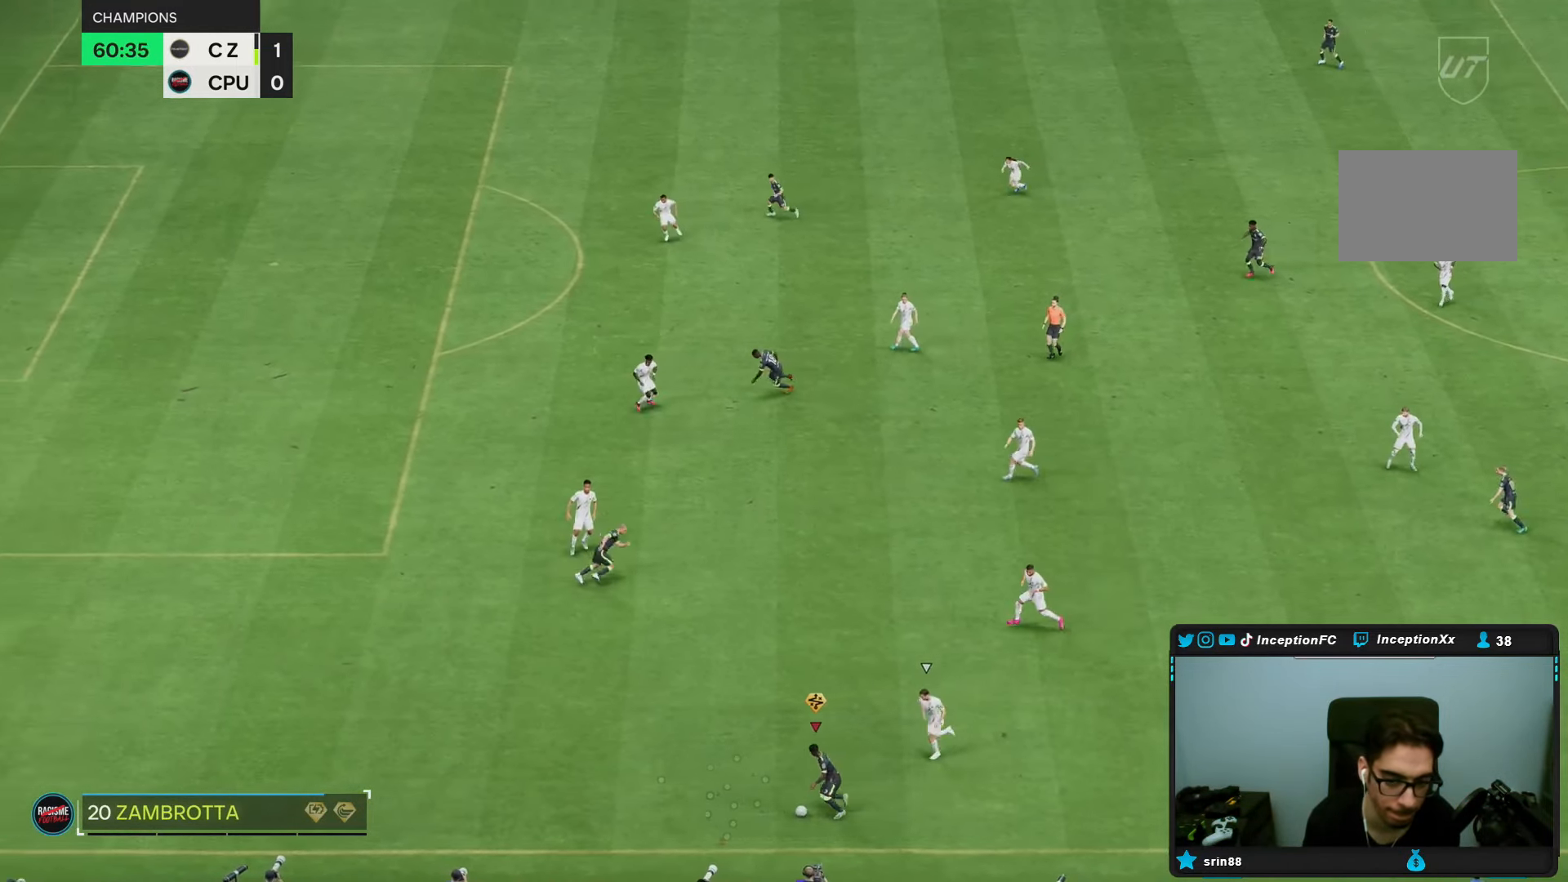
{"dt_ms": 500, "buttons": ["R2"], "left_stick": "left", "right_stick": "center", "events": [[183, "R2", "down"]]}
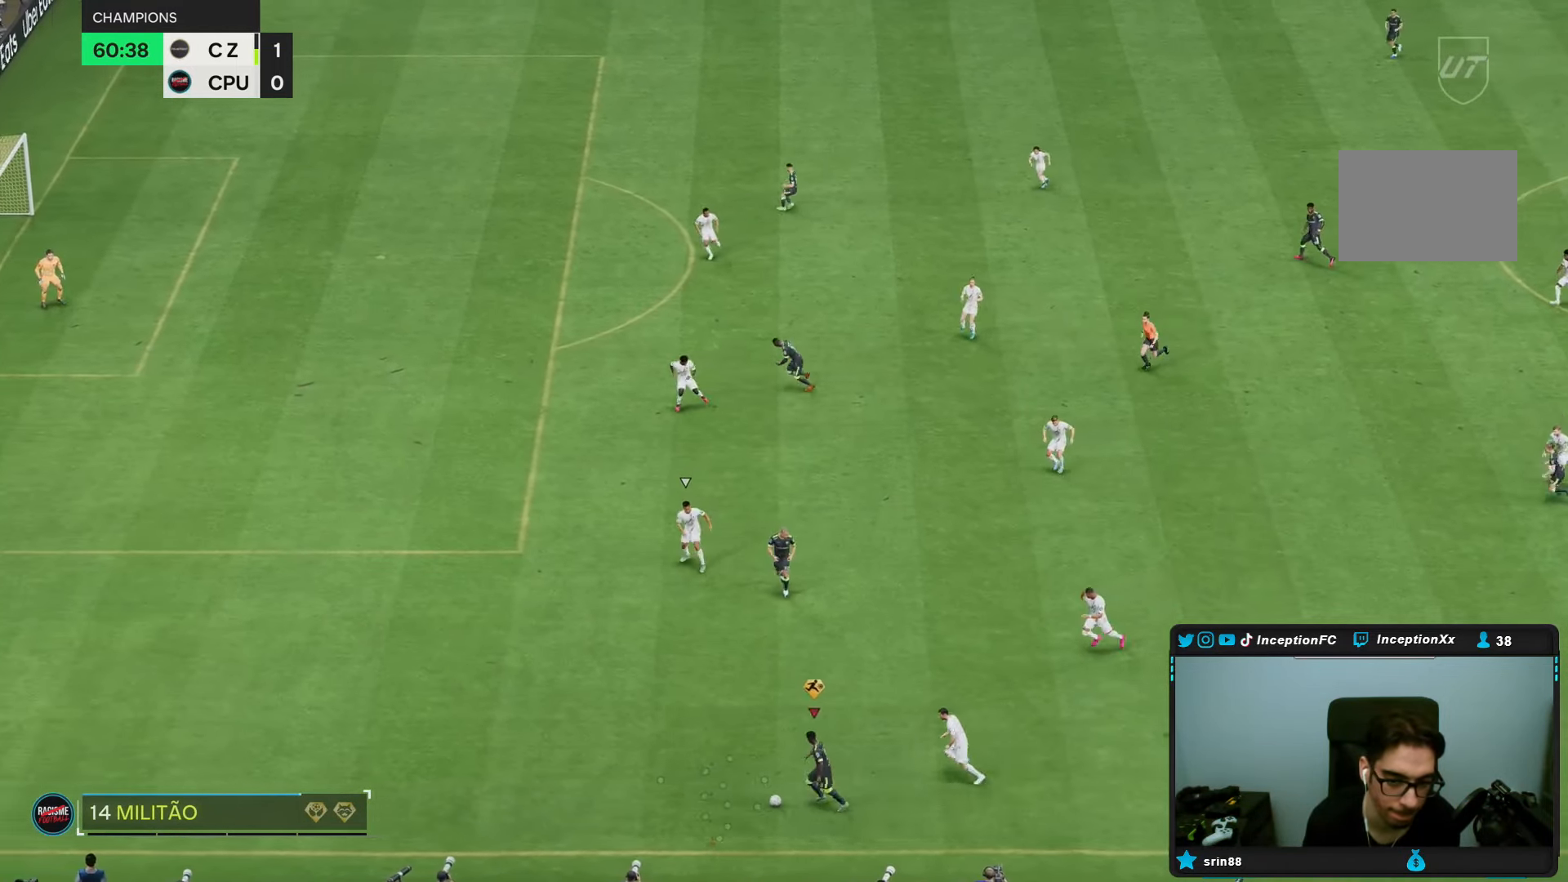
{"dt_ms": 500, "buttons": [], "left_stick": "center", "right_stick": "up-right", "events": [[300, "R2", "up"], [317, "left_stick", "center"], [383, "right_stick", "up-right"]]}
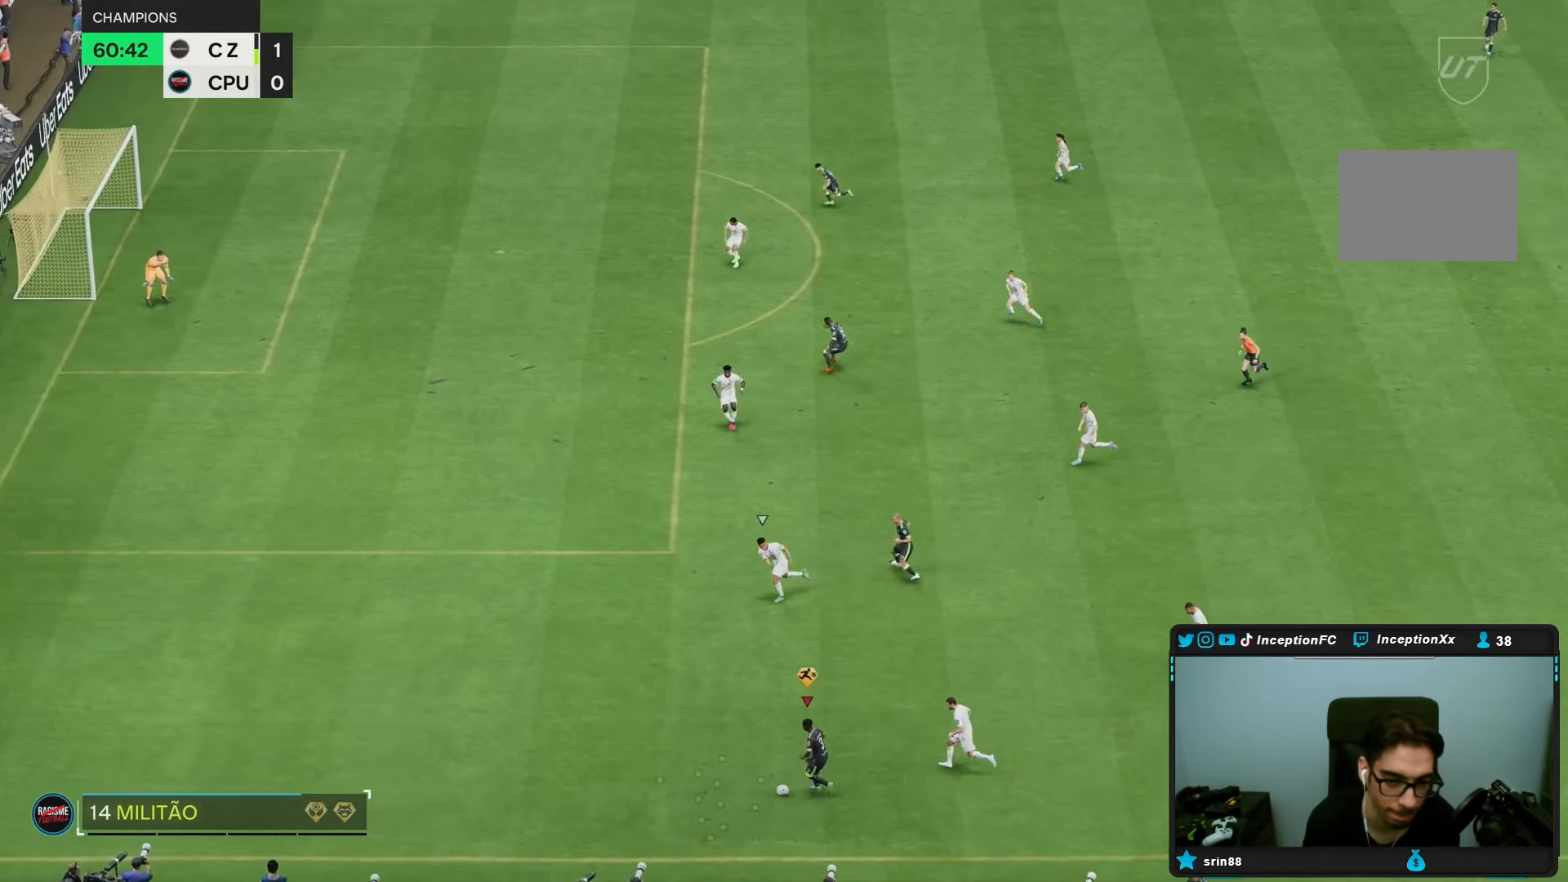
{"dt_ms": 500, "buttons": [], "left_stick": "up-right", "right_stick": "center", "events": [[150, "right_stick", "center"], [183, "left_stick", "up"], [250, "left_stick", "up-right"]]}
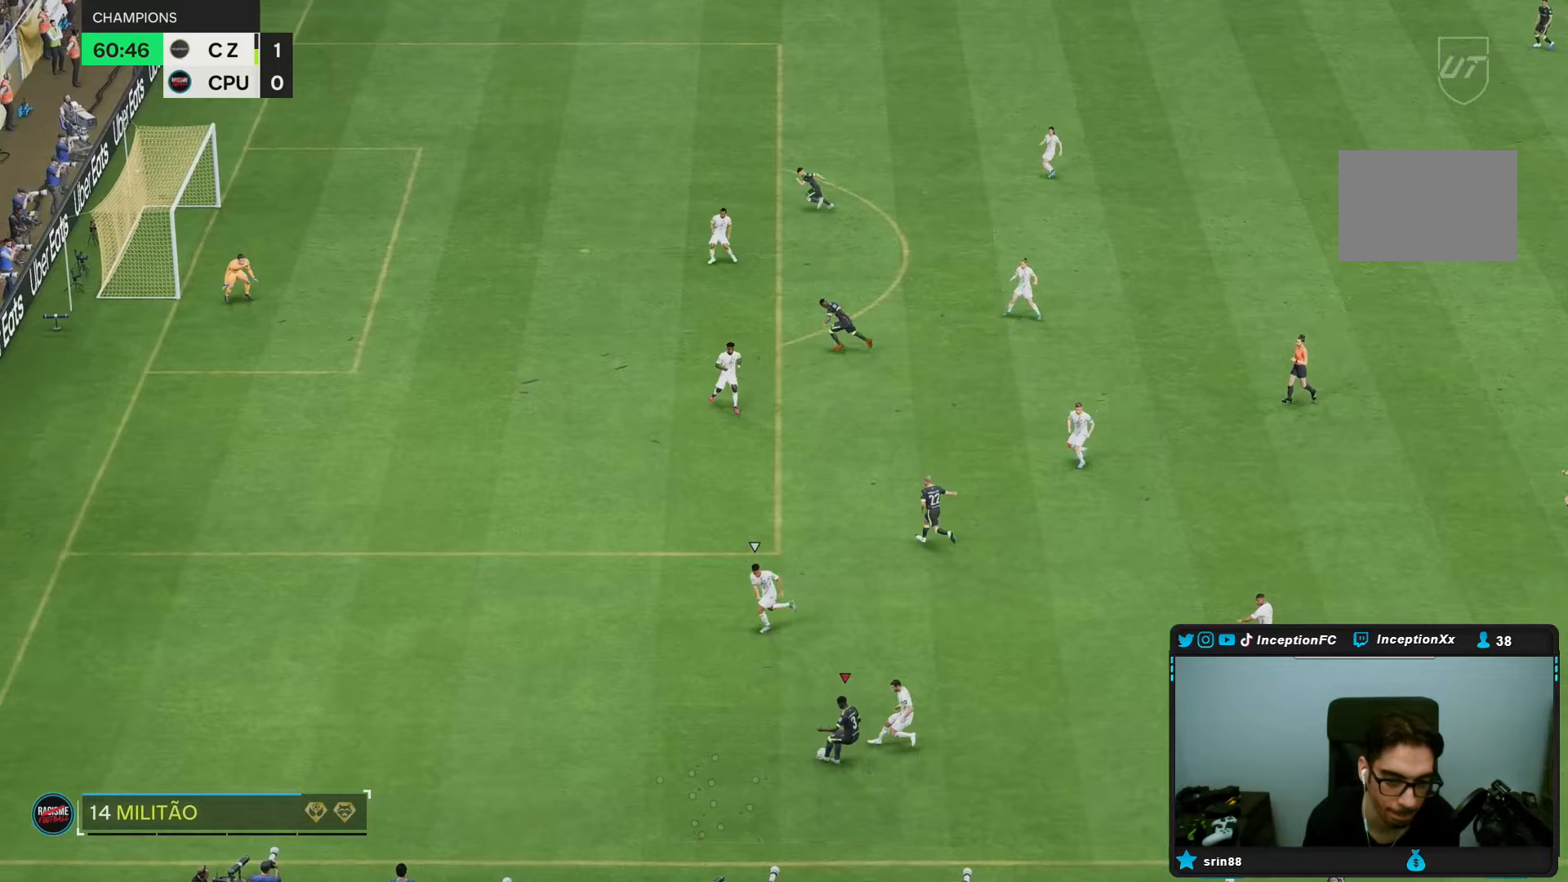
{"dt_ms": 500, "buttons": [], "left_stick": "up-left", "right_stick": "center", "events": [[317, "left_stick", "up-left"]]}
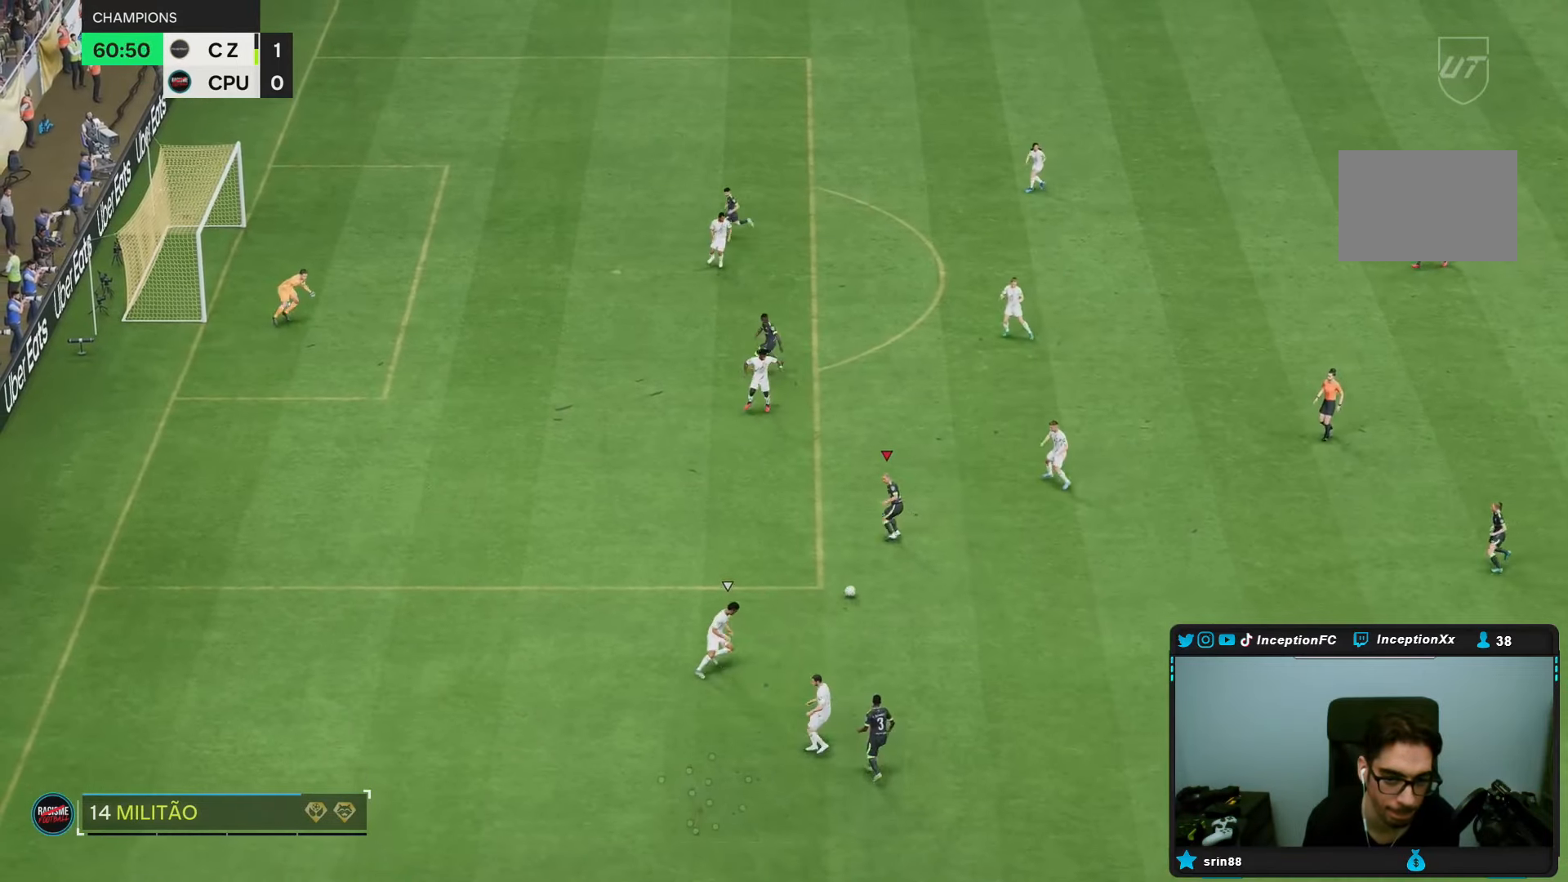
{"dt_ms": 500, "buttons": [], "left_stick": "left", "right_stick": "center", "events": [[200, "left_stick", "left"], [433, "R2", "down"], [500, "R2", "up"]]}
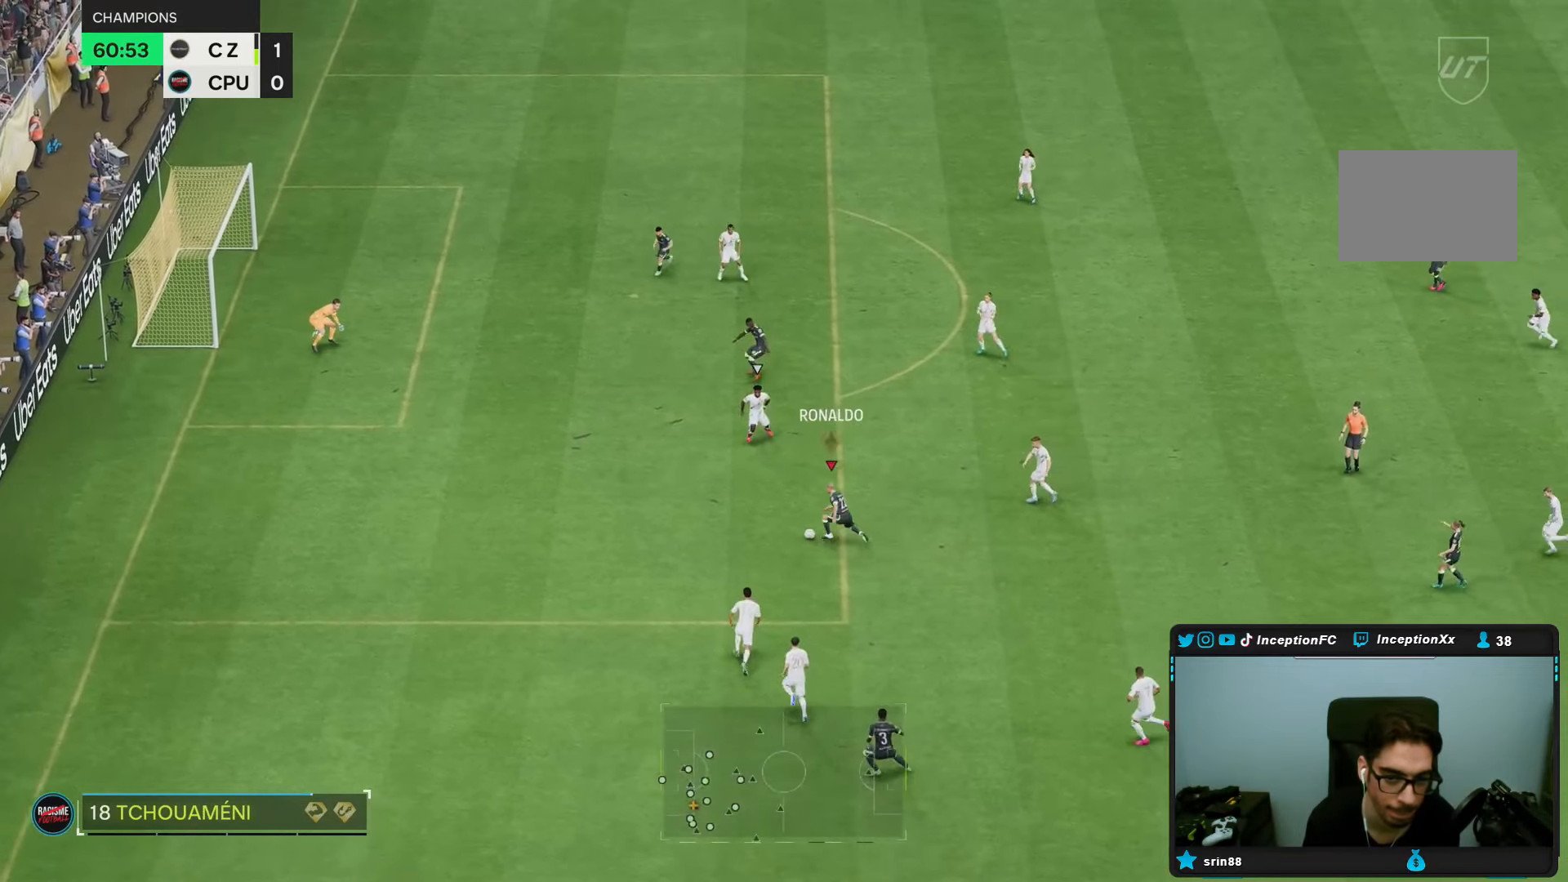
{"dt_ms": 500, "buttons": [], "left_stick": "down-right", "right_stick": "center", "events": [[50, "left_stick", "center"], [283, "left_stick", "down-right"]]}
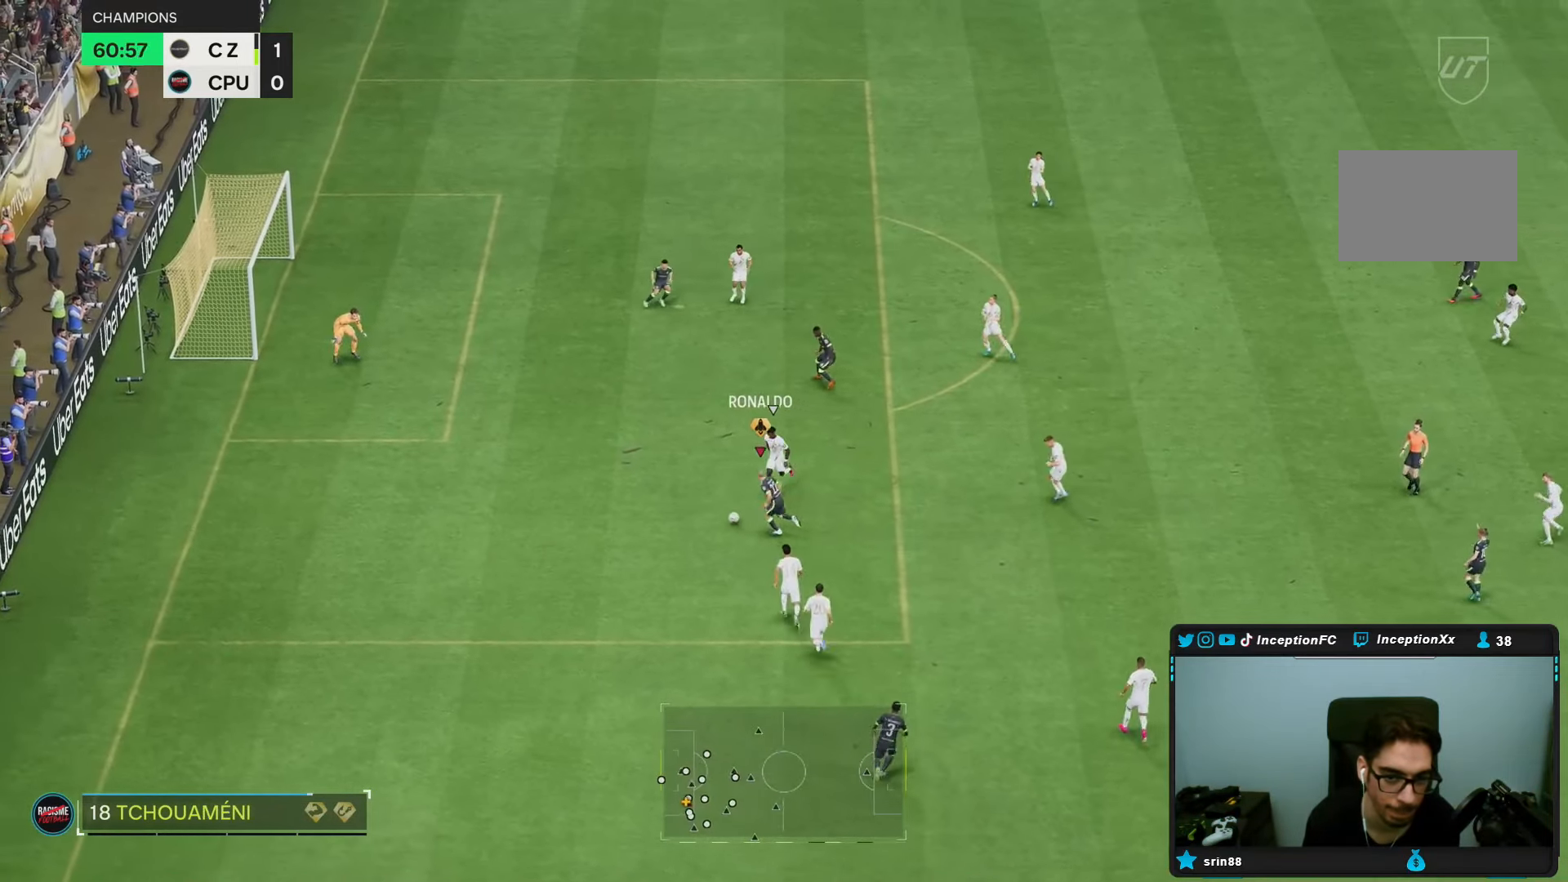
{"dt_ms": 500, "buttons": [], "left_stick": "up", "right_stick": "center", "events": [[167, "left_stick", "up"]]}
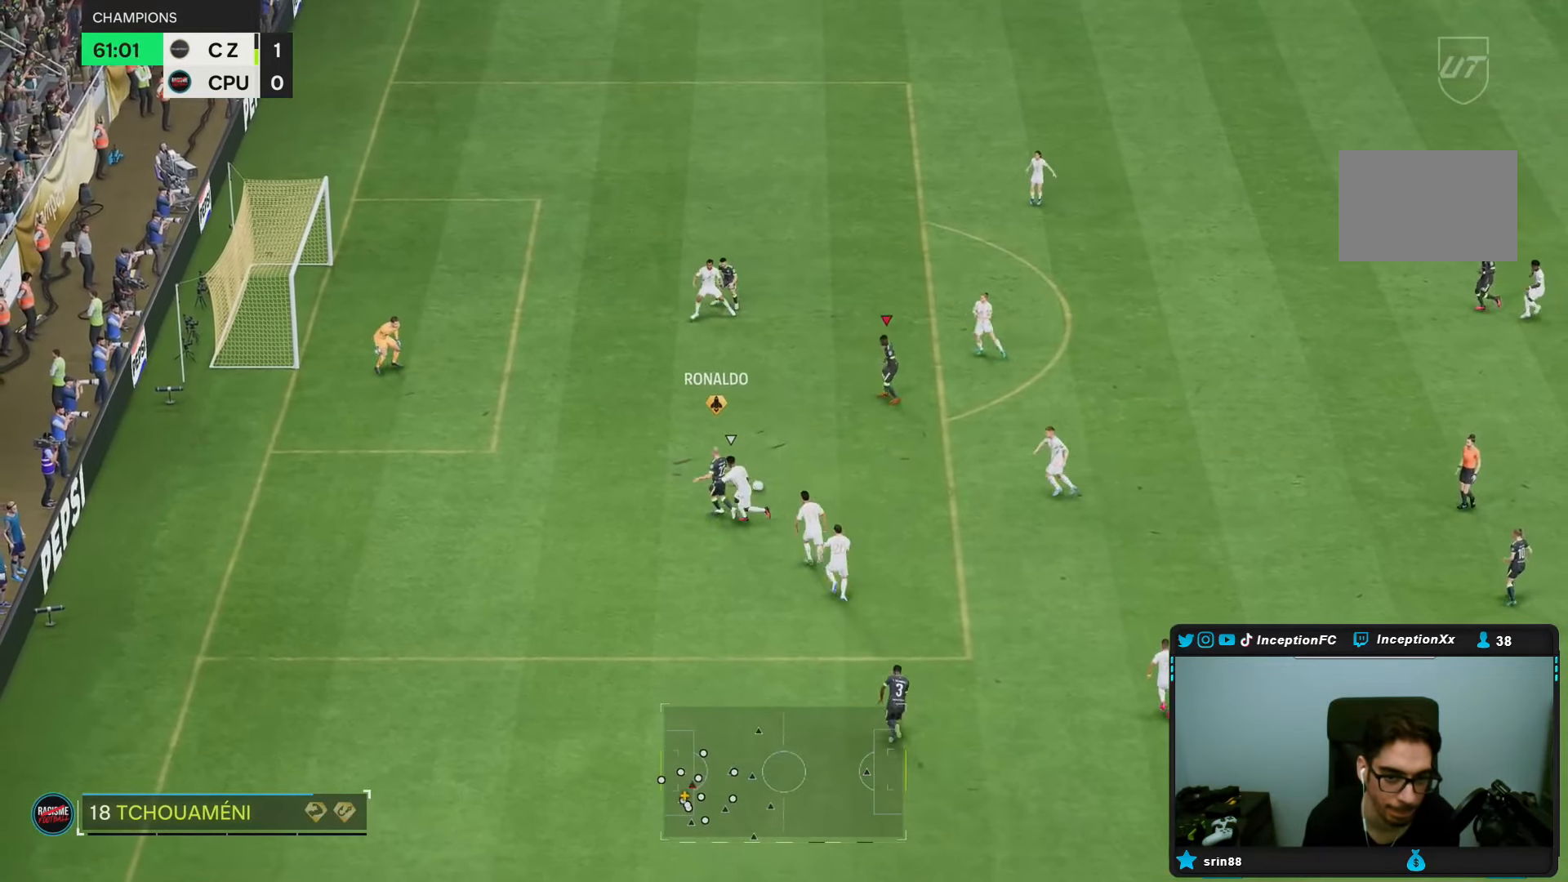
{"dt_ms": 500, "buttons": [], "left_stick": "up-left", "right_stick": "center", "events": [[100, "left_stick", "center"], [233, "left_stick", "up-left"]]}
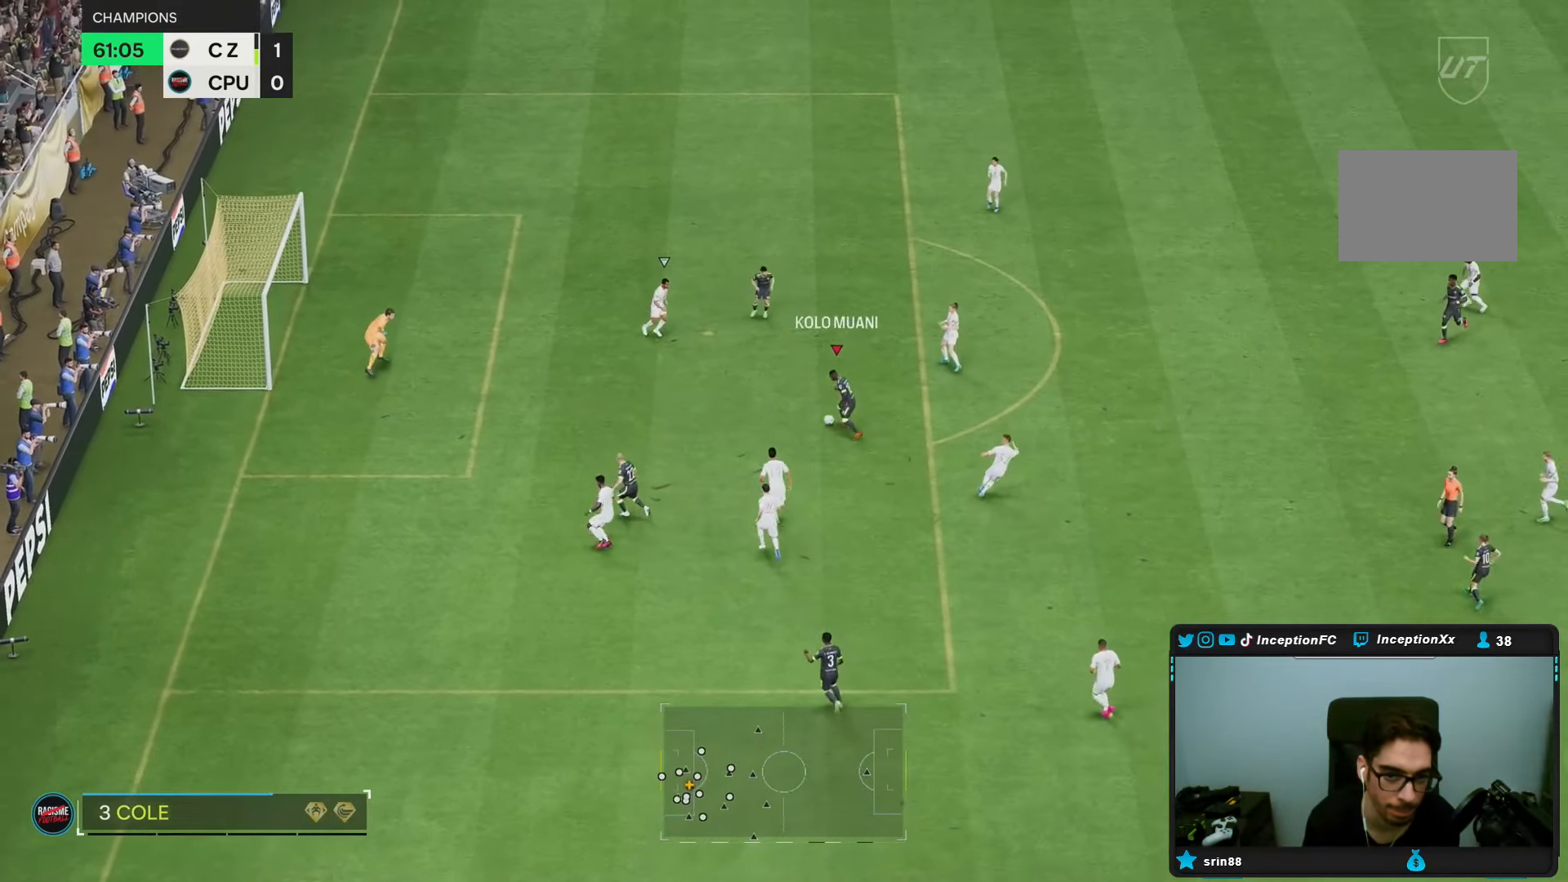
{"dt_ms": 500, "buttons": [], "left_stick": "down", "right_stick": "center", "events": [[33, "CIRCLE", "down"], [100, "left_stick", "down"], [267, "CIRCLE", "up"]]}
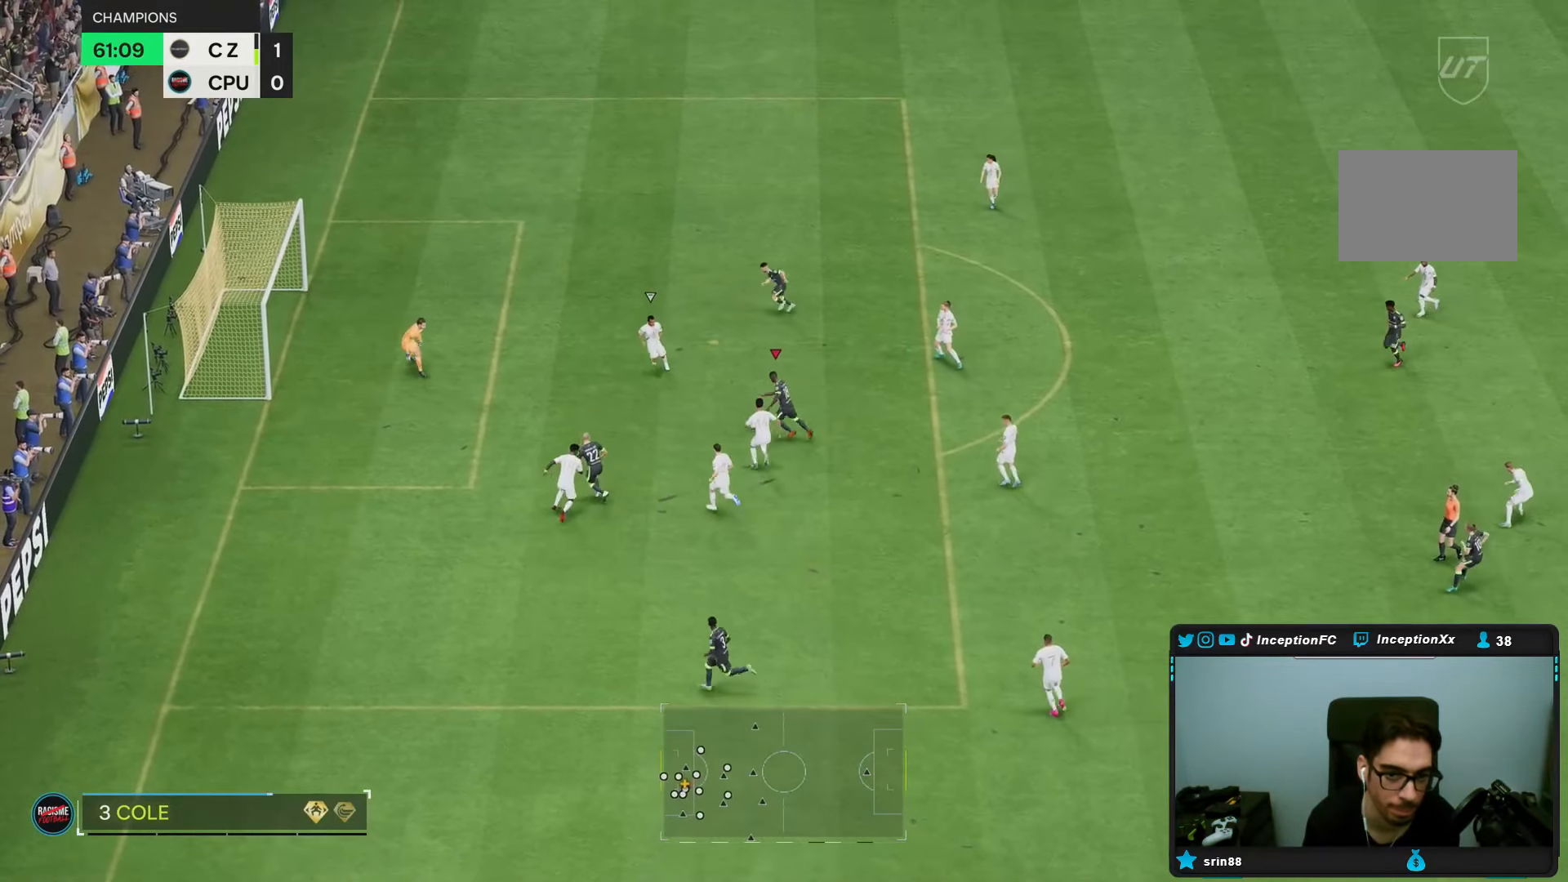
{"dt_ms": 500, "buttons": [], "left_stick": "center", "right_stick": "center", "events": [[150, "CIRCLE", "down"], [217, "left_stick", "center"], [250, "CIRCLE", "up"]]}
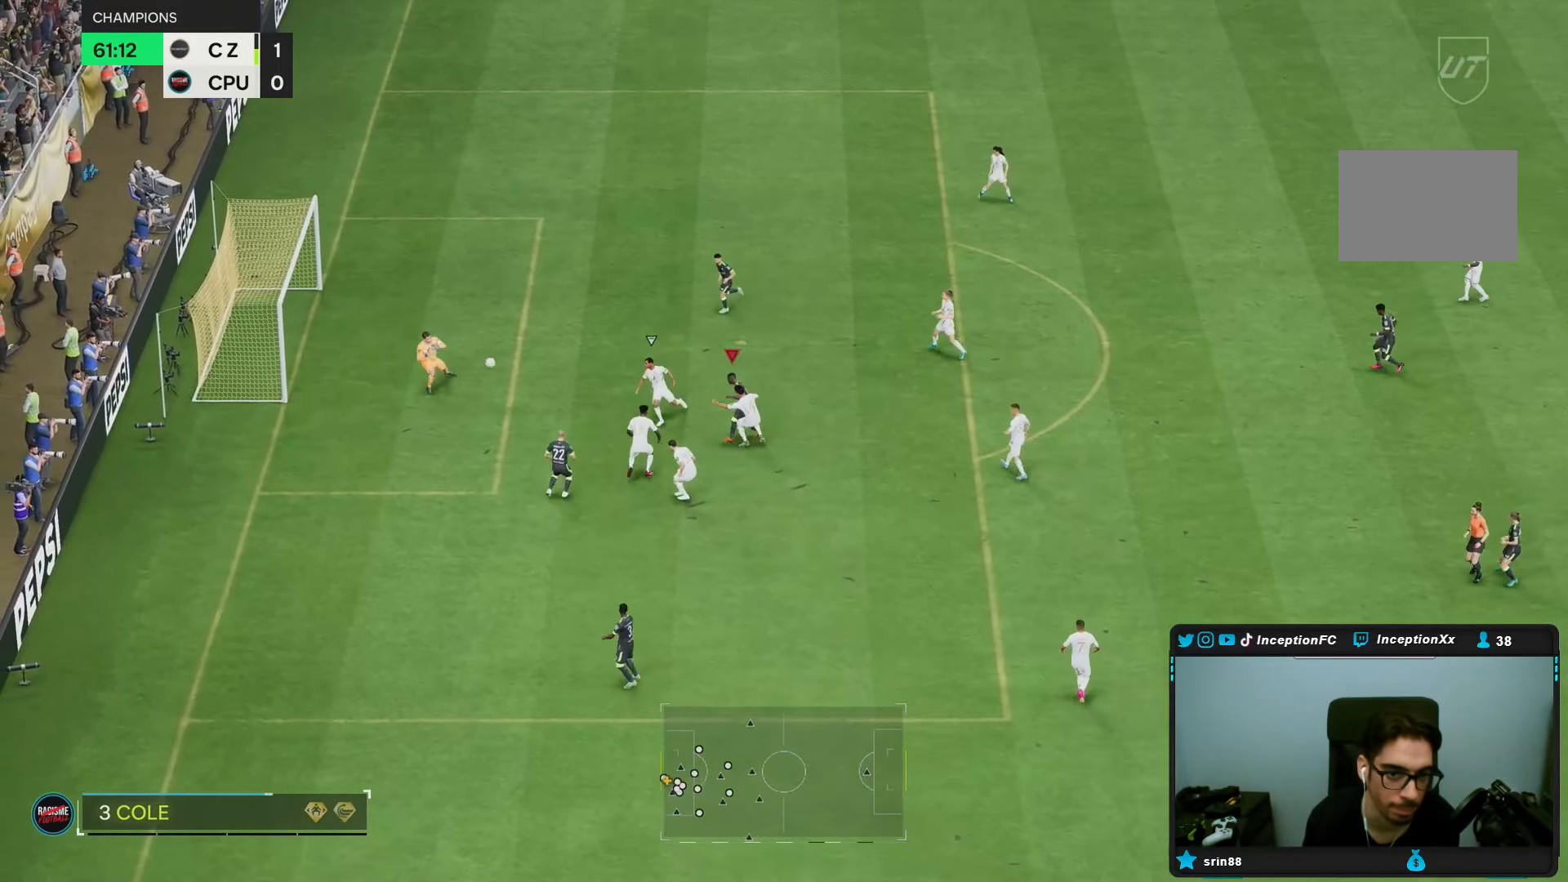
{"dt_ms": 500, "buttons": [], "left_stick": "up-left", "right_stick": "center", "events": [[483, "left_stick", "up-left"]]}
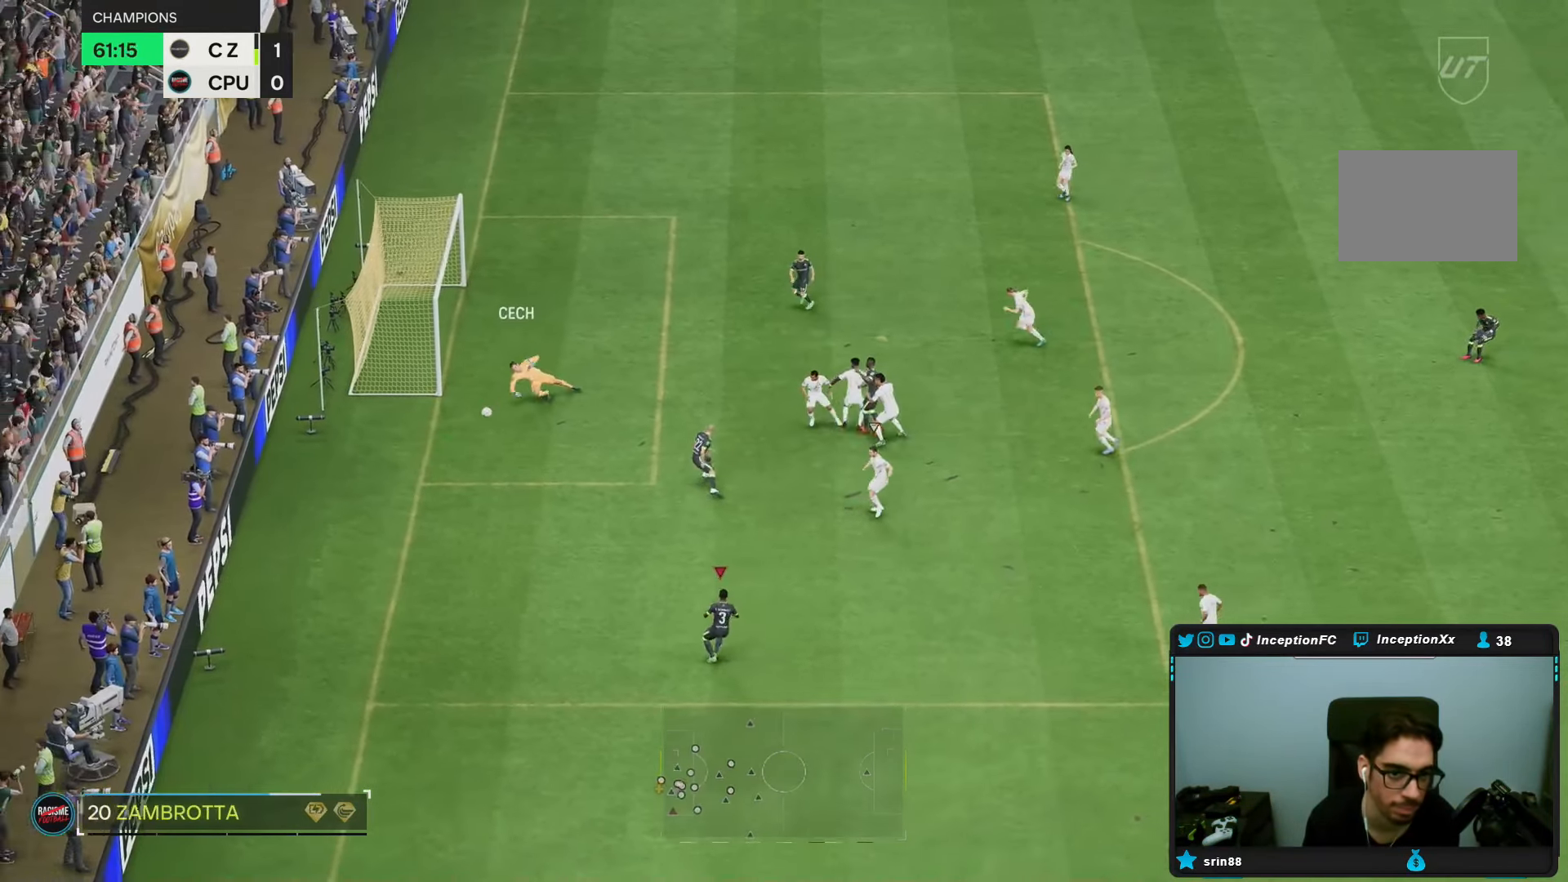
{"dt_ms": 500, "buttons": [], "left_stick": "center", "right_stick": "center", "events": [[150, "left_stick", "center"]]}
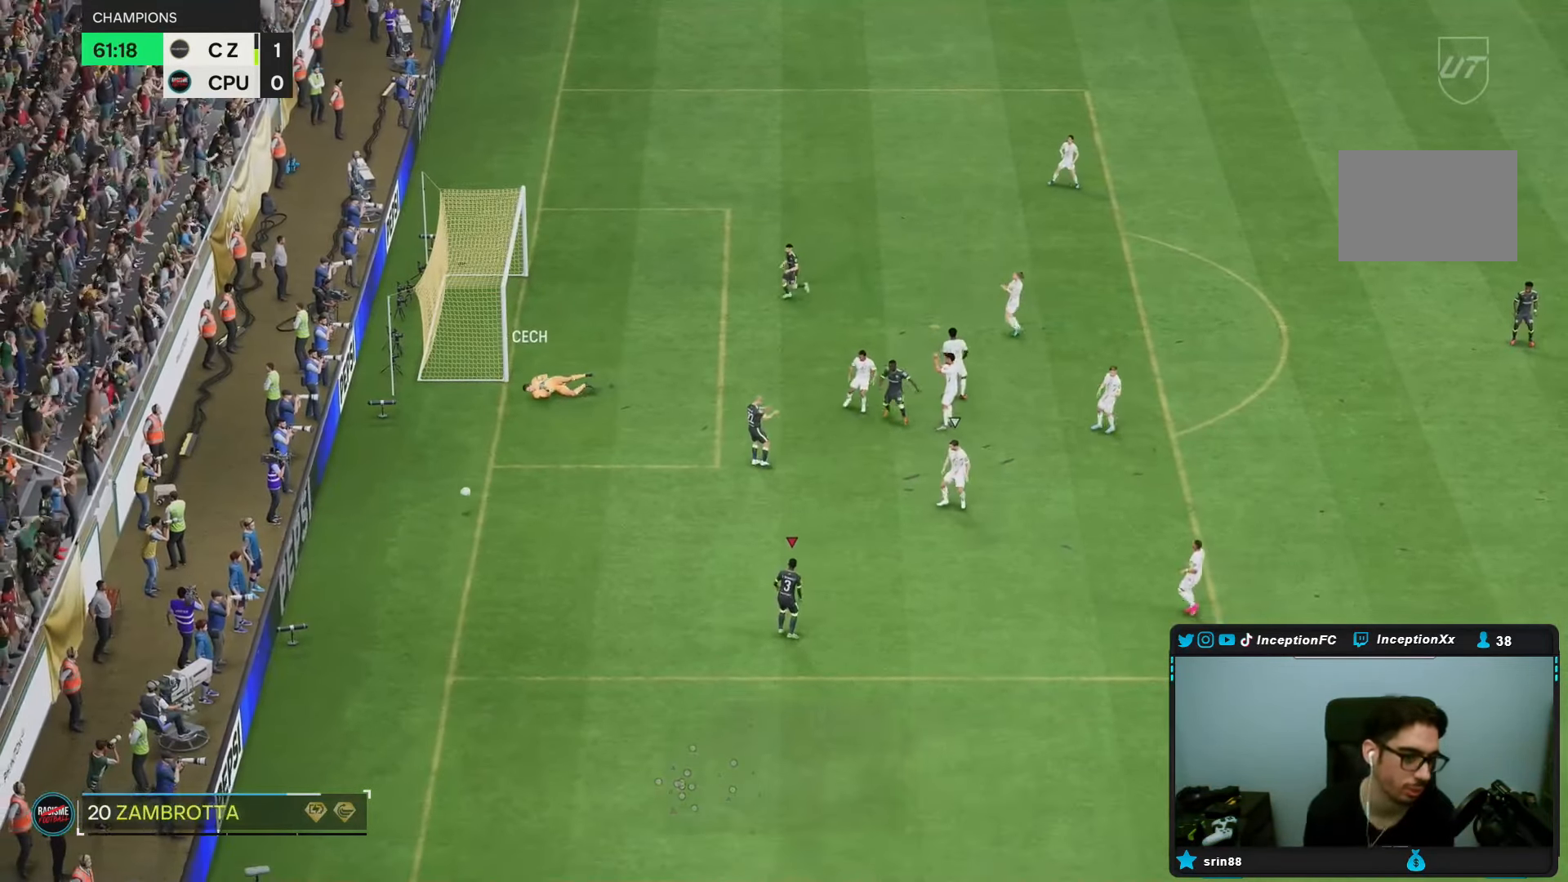
{"dt_ms": 500, "buttons": [], "left_stick": "center", "right_stick": "center", "events": []}
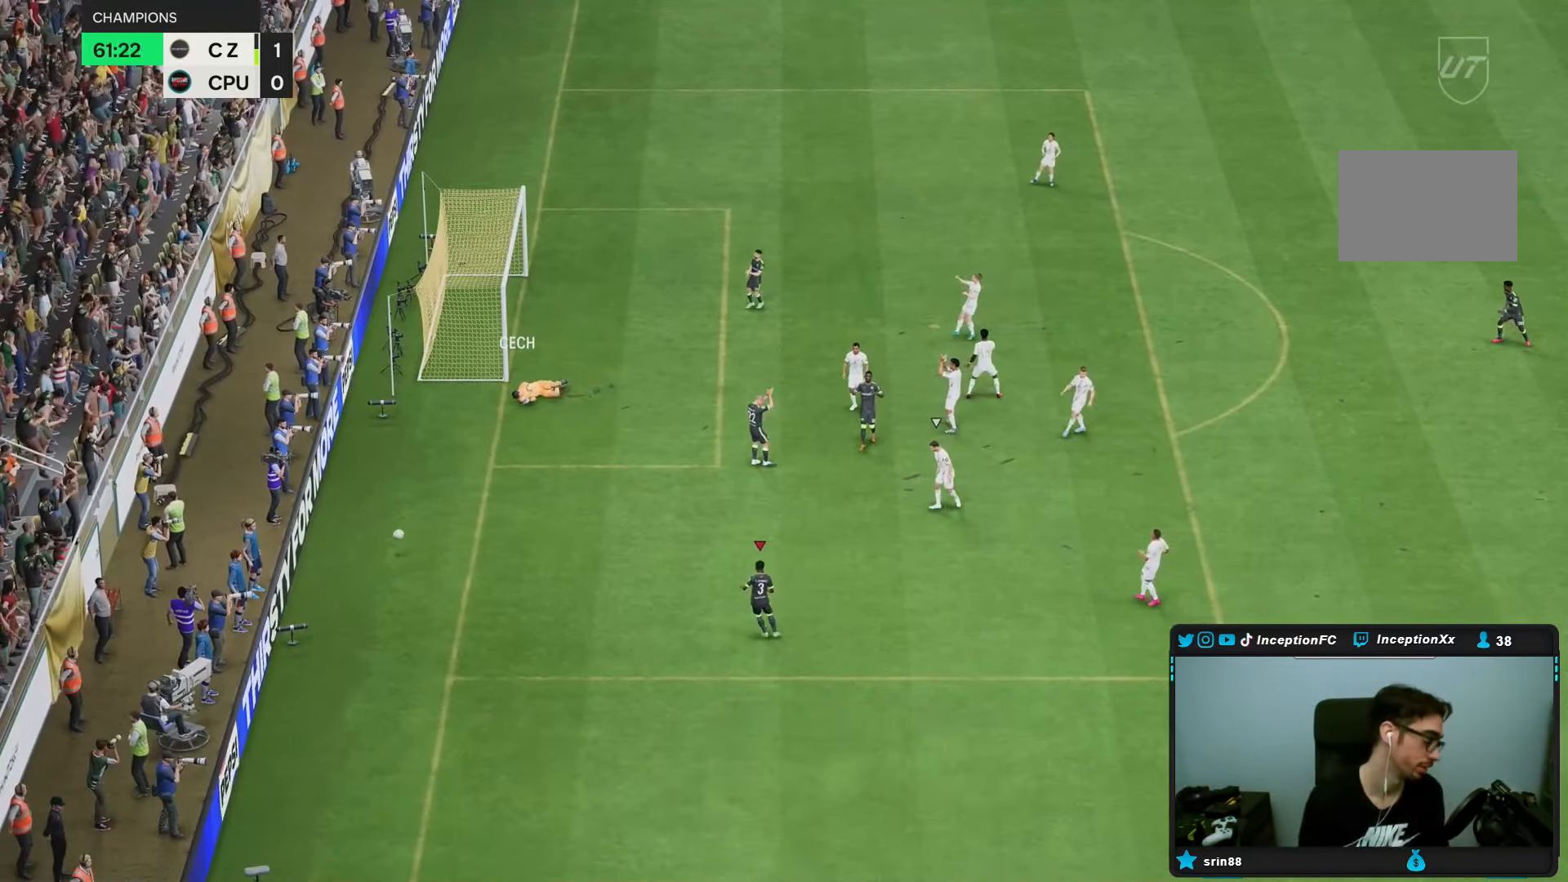
{"dt_ms": 500, "buttons": [], "left_stick": "center", "right_stick": "center", "events": []}
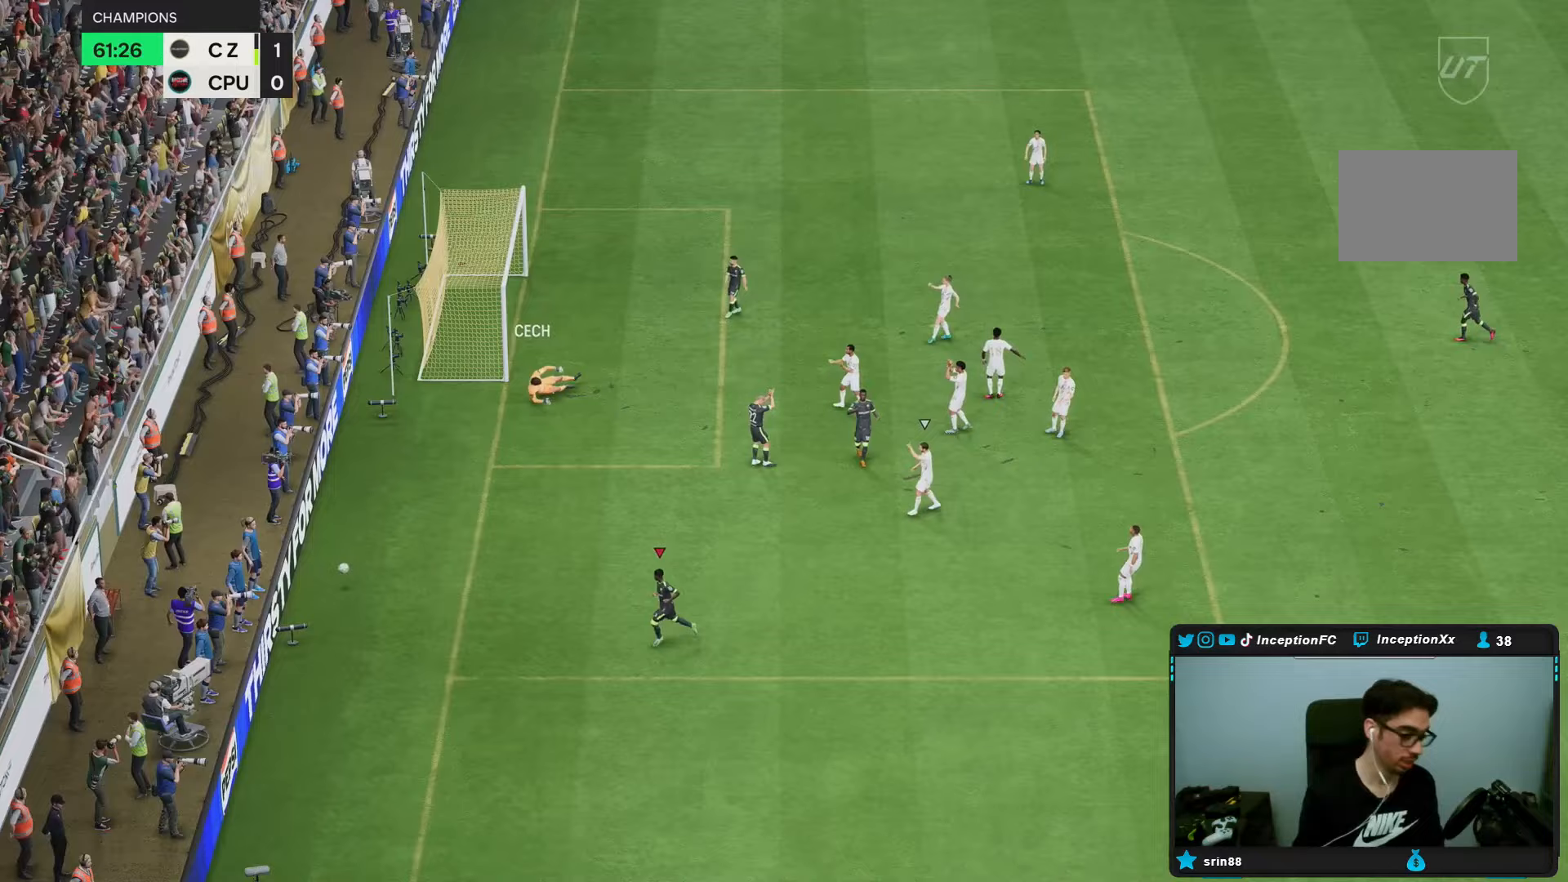
{"dt_ms": 500, "buttons": [], "left_stick": "center", "right_stick": "center", "events": []}
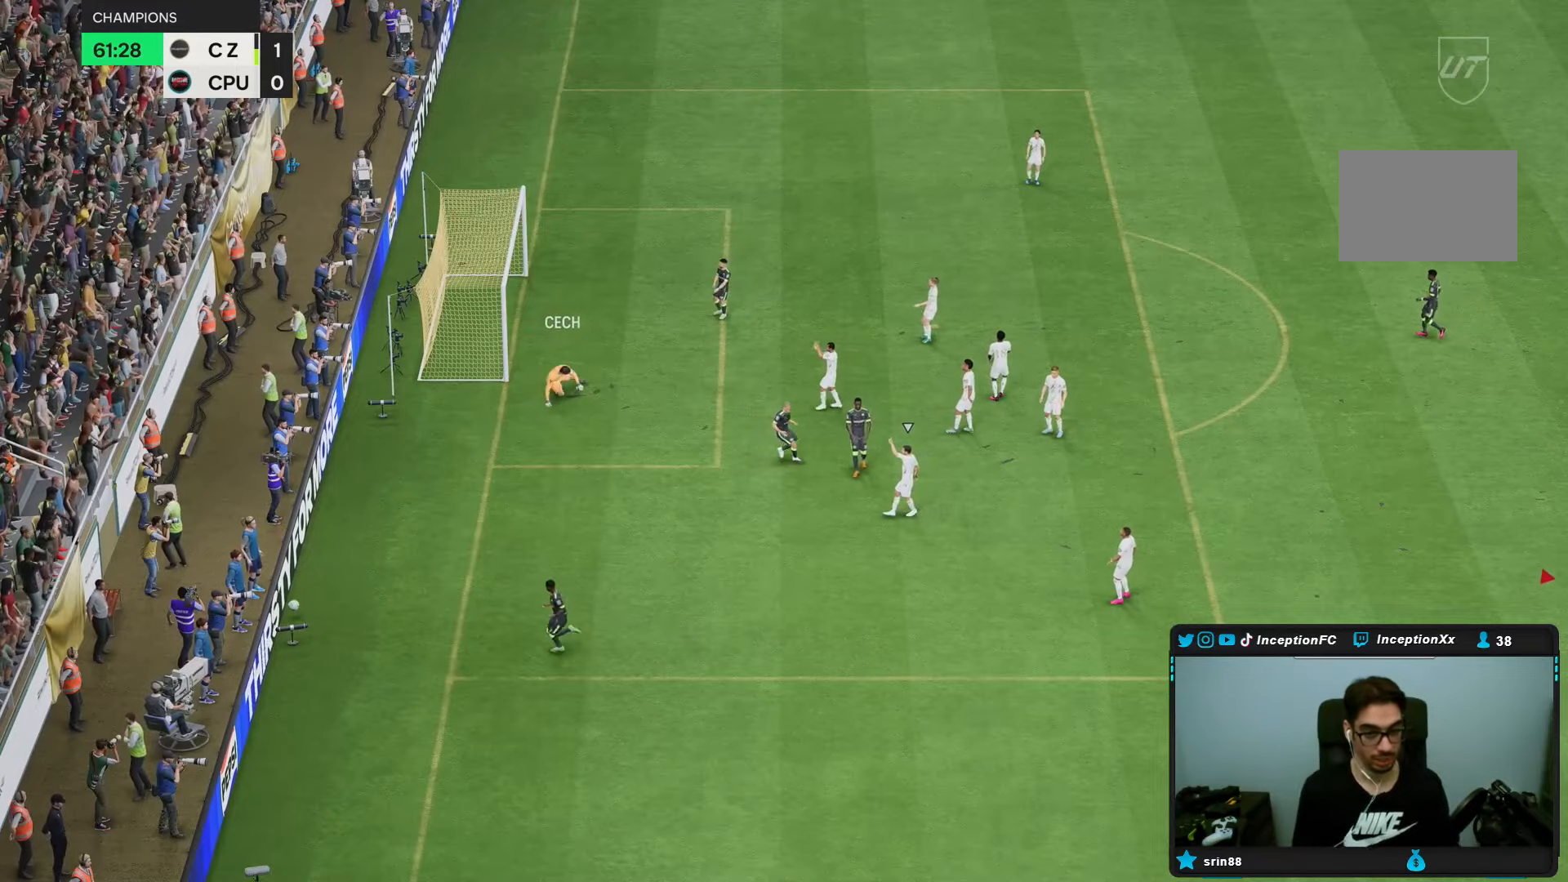
{"dt_ms": 500, "buttons": [], "left_stick": "center", "right_stick": "center", "events": []}
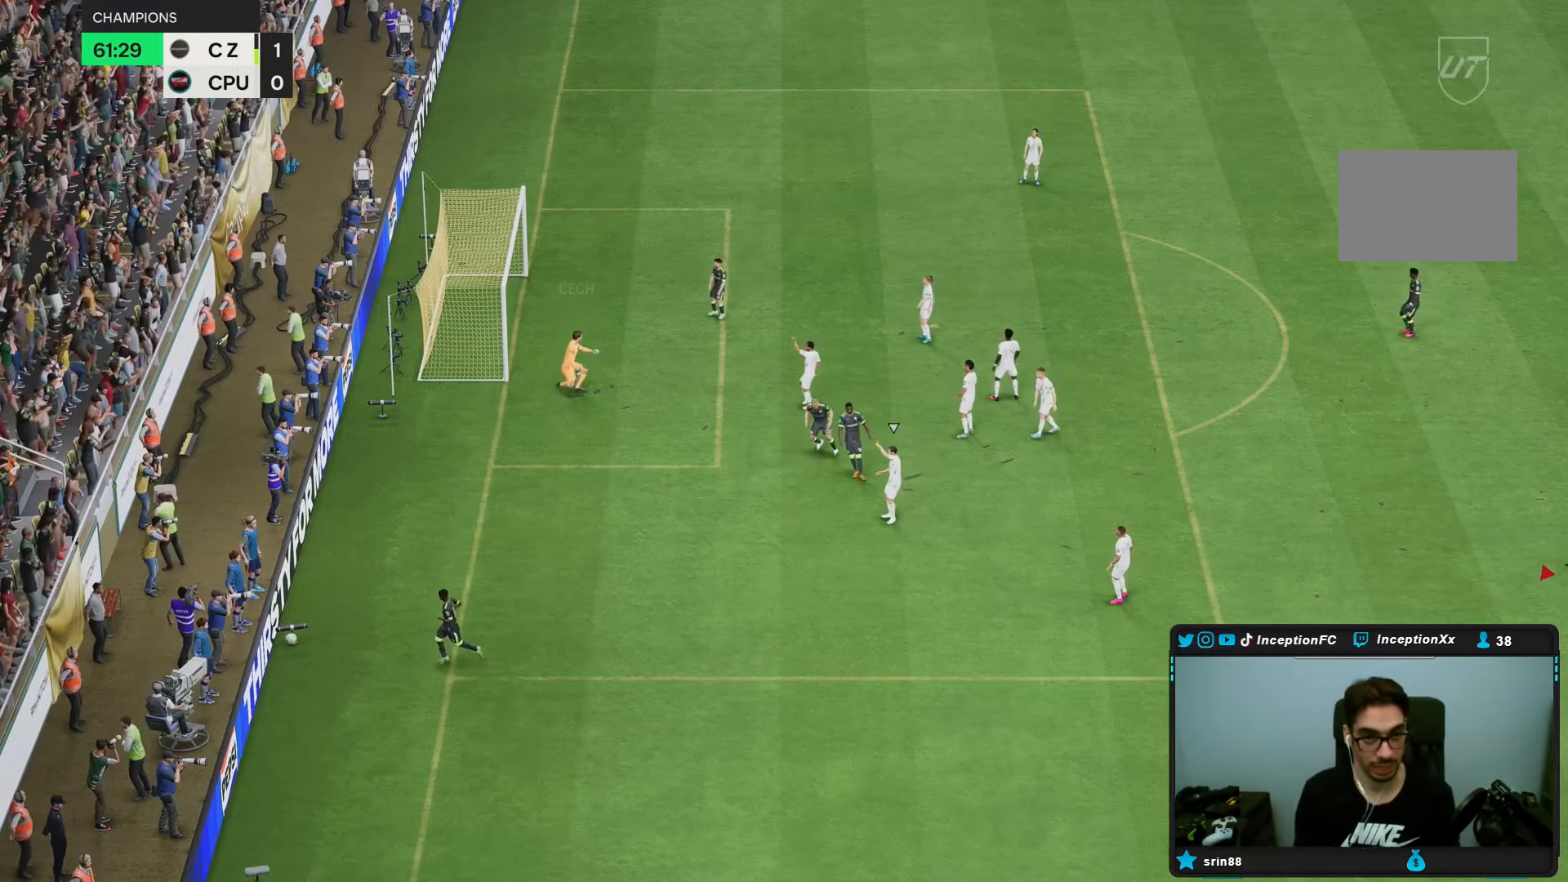
{"dt_ms": 500, "buttons": [], "left_stick": "center", "right_stick": "center", "events": [[117, "CROSS", "down"], [183, "CROSS", "up"]]}
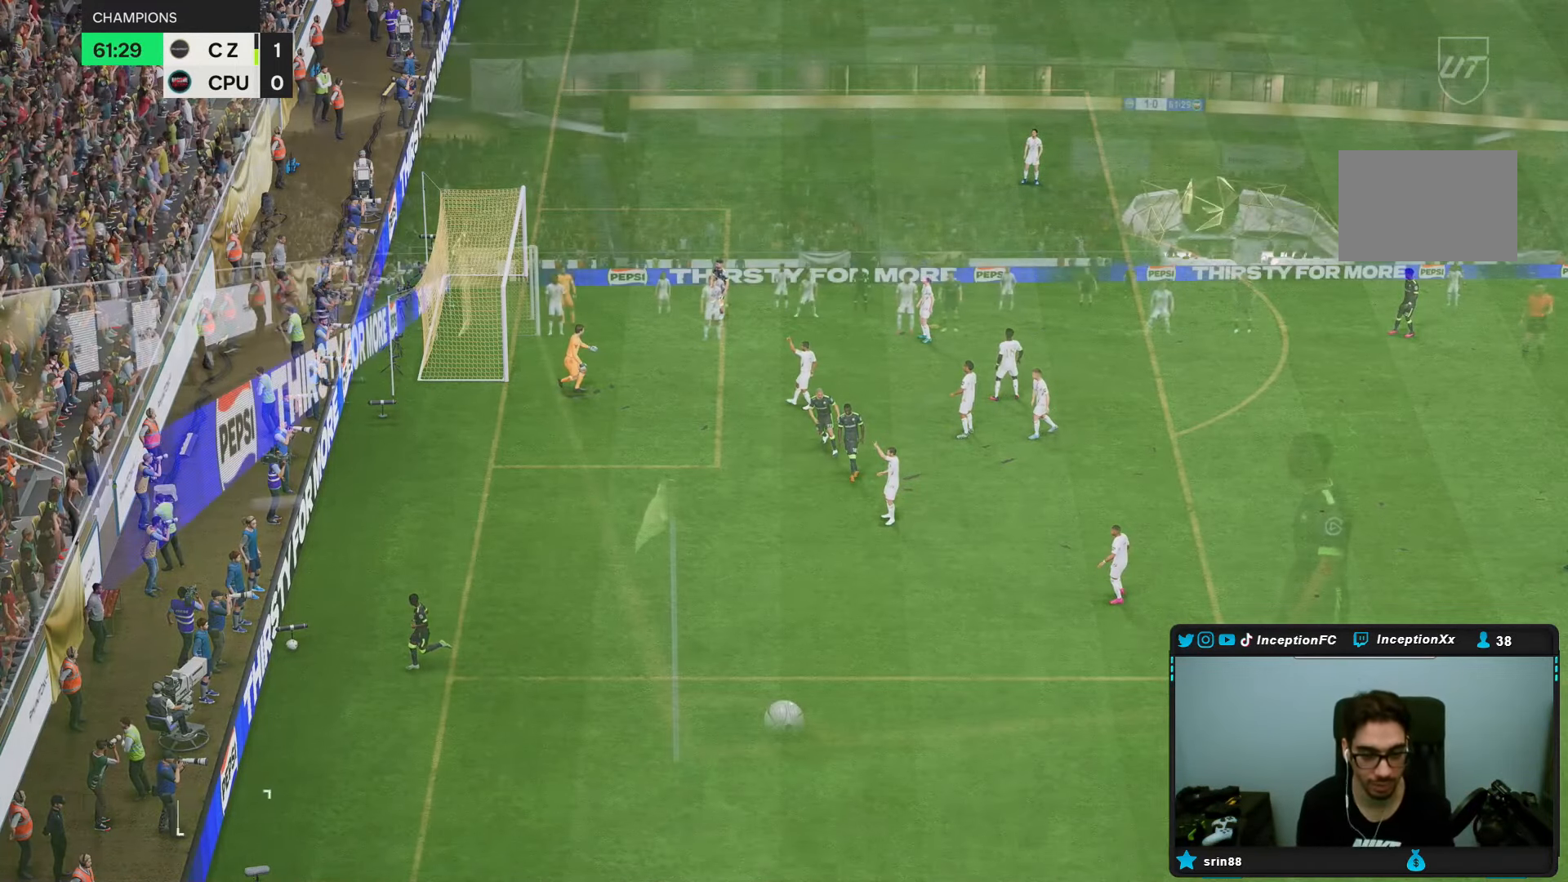
{"dt_ms": 500, "buttons": [], "left_stick": "center", "right_stick": "center", "events": []}
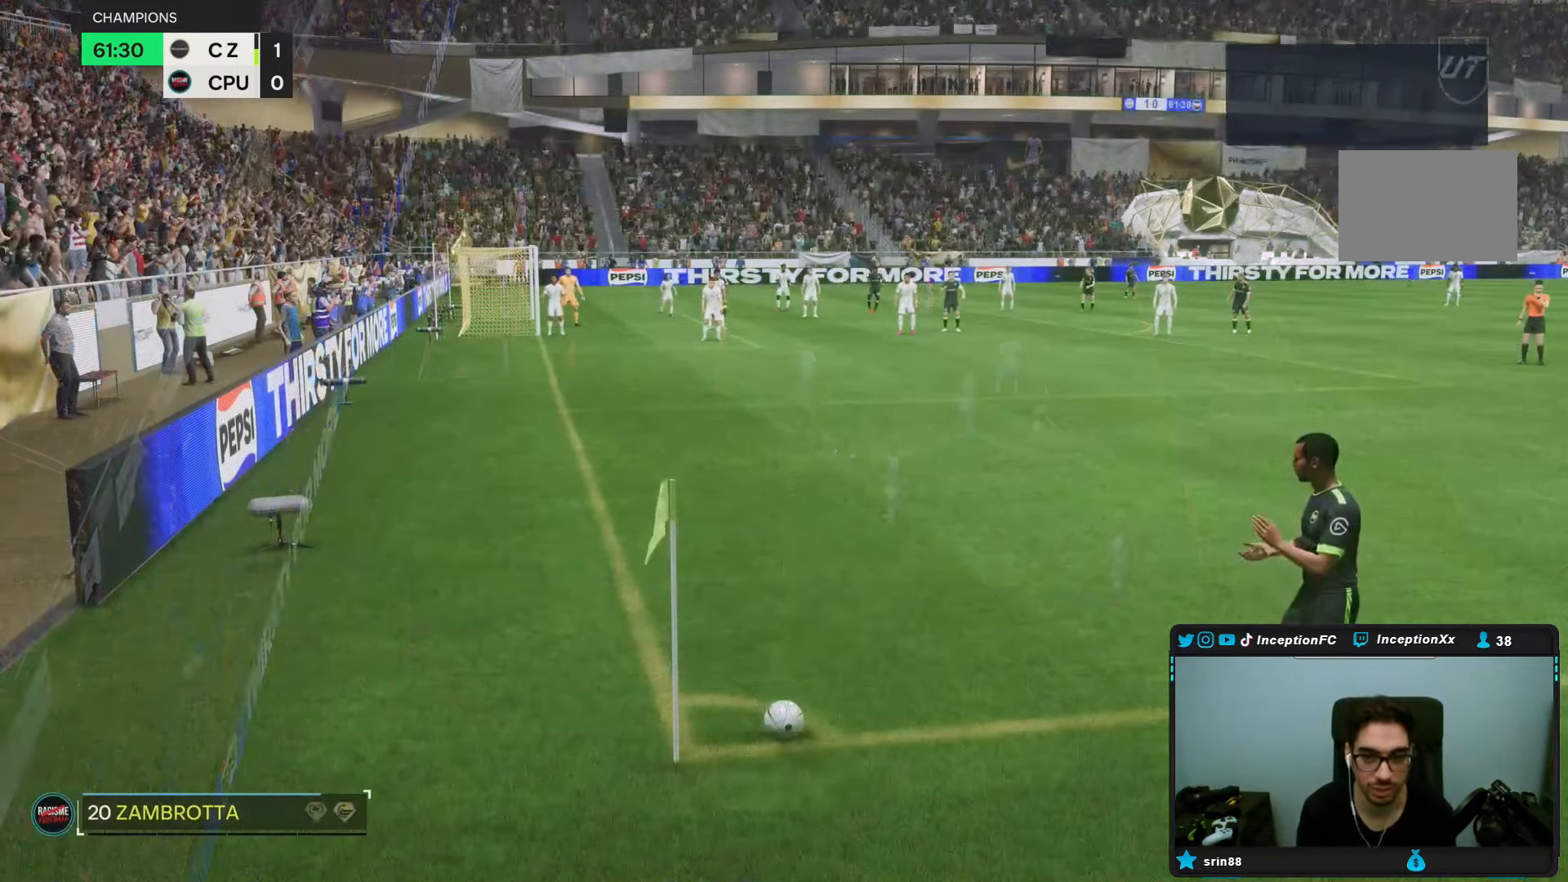
{"dt_ms": 500, "buttons": [], "left_stick": "center", "right_stick": "center", "events": []}
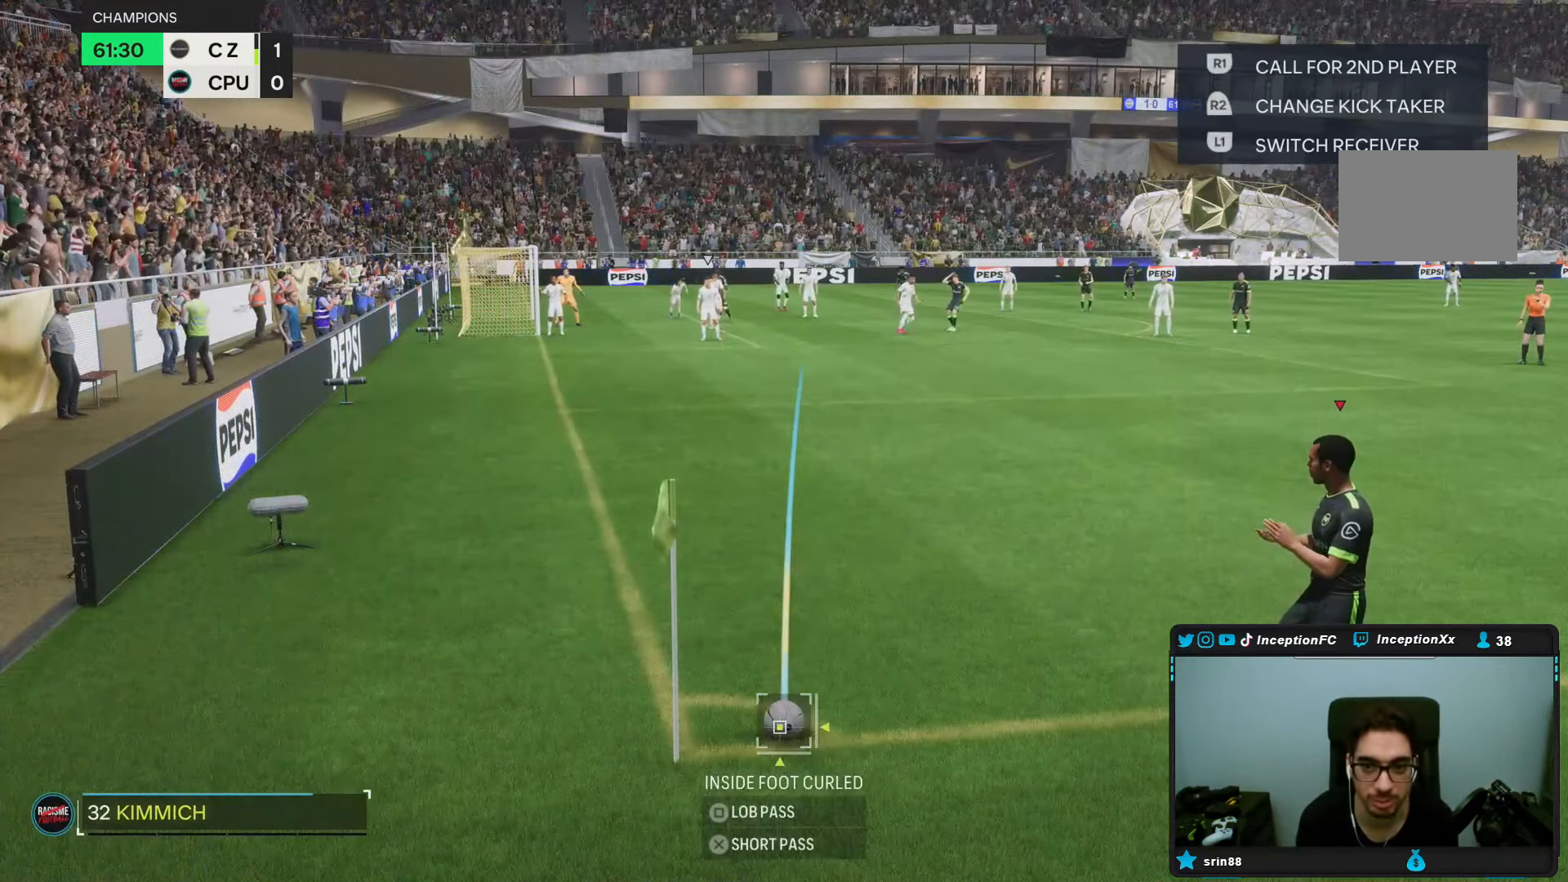
{"dt_ms": 500, "buttons": [], "left_stick": "center", "right_stick": "center", "events": []}
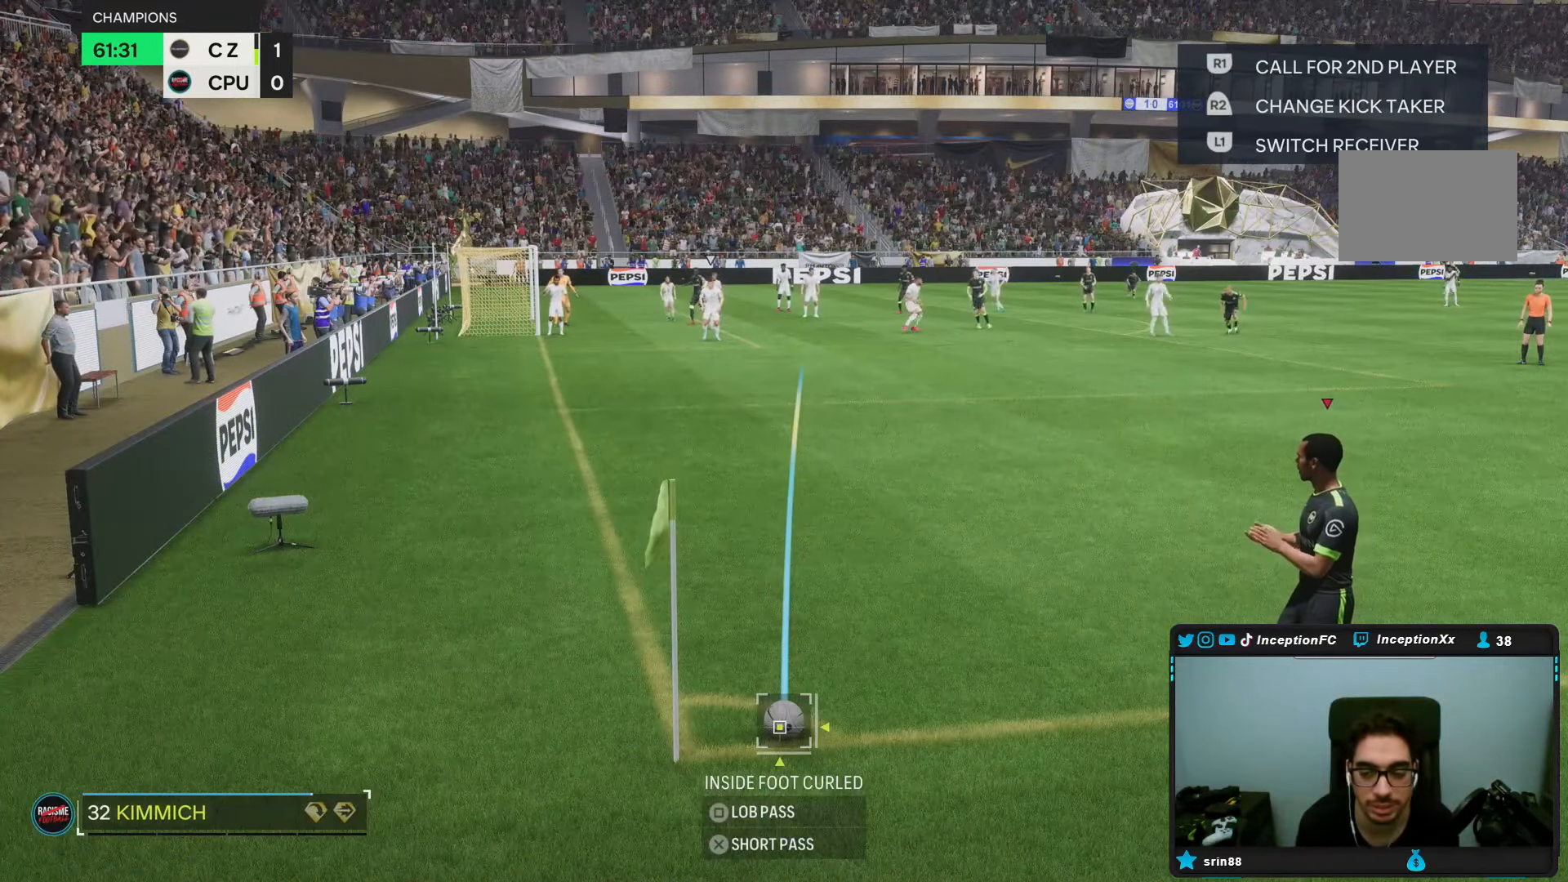
{"dt_ms": 500, "buttons": [], "left_stick": "center", "right_stick": "center", "events": []}
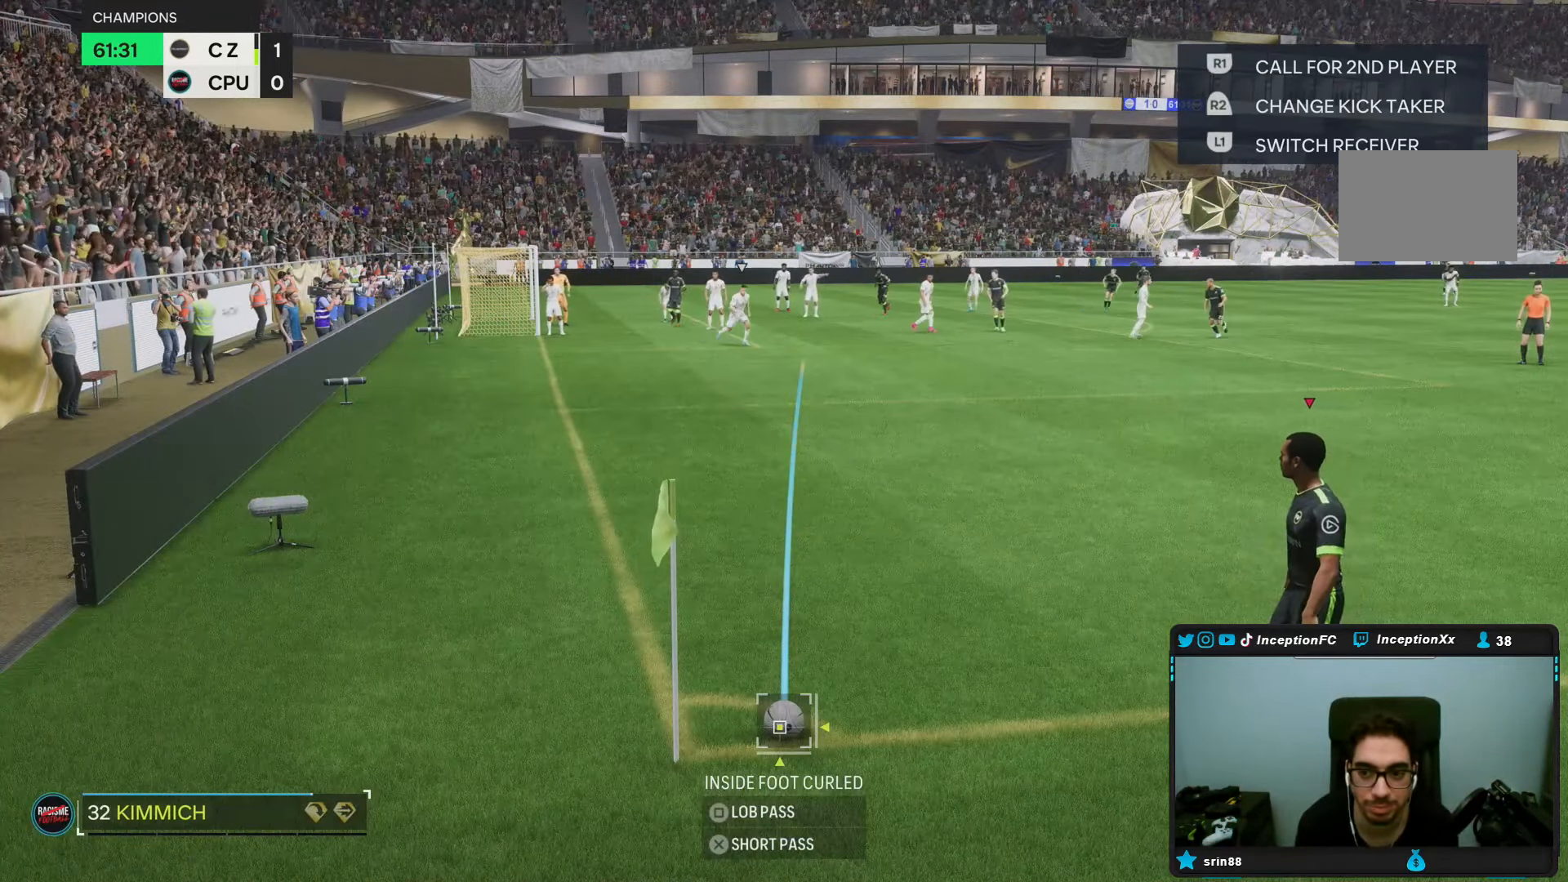
{"dt_ms": 500, "buttons": [], "left_stick": "center", "right_stick": "center", "events": []}
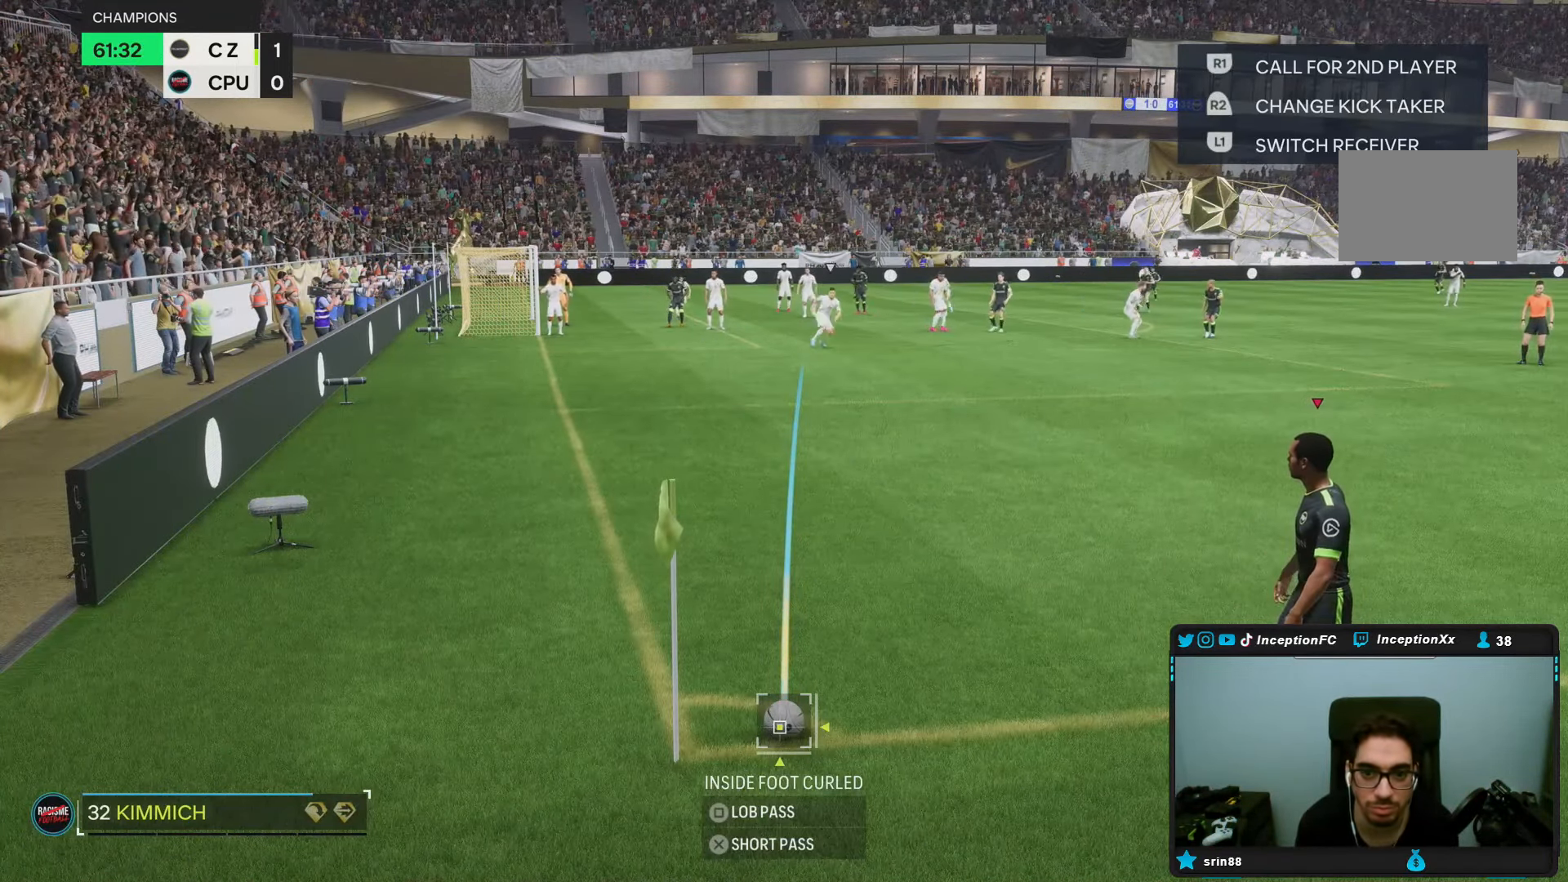
{"dt_ms": 1000, "buttons": [], "left_stick": "center", "right_stick": "center"}
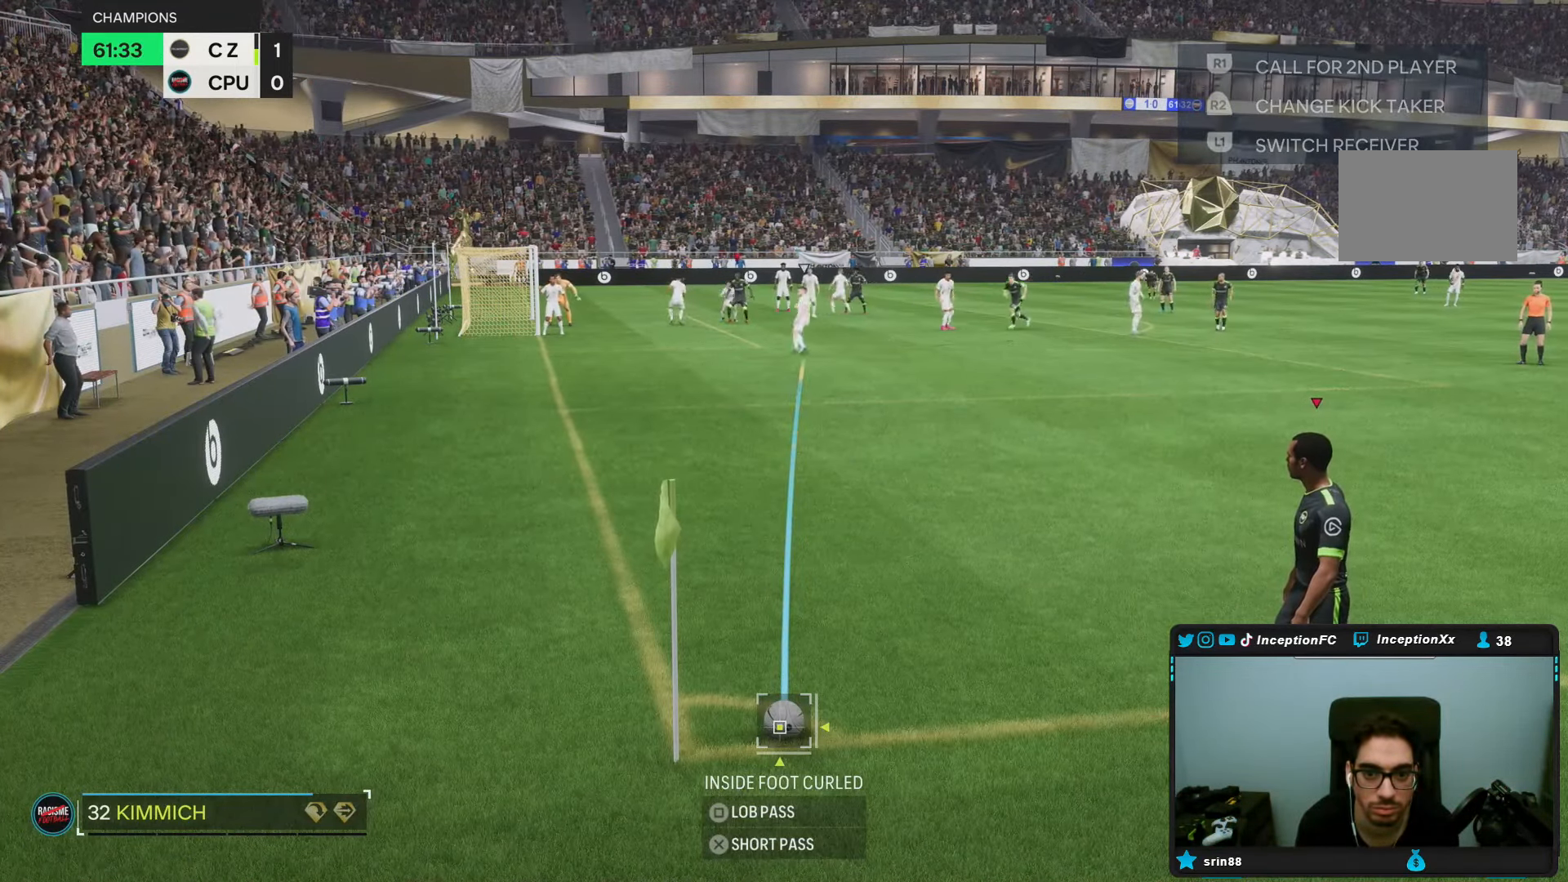
{"dt_ms": 500, "buttons": [], "left_stick": "center", "right_stick": "center"}
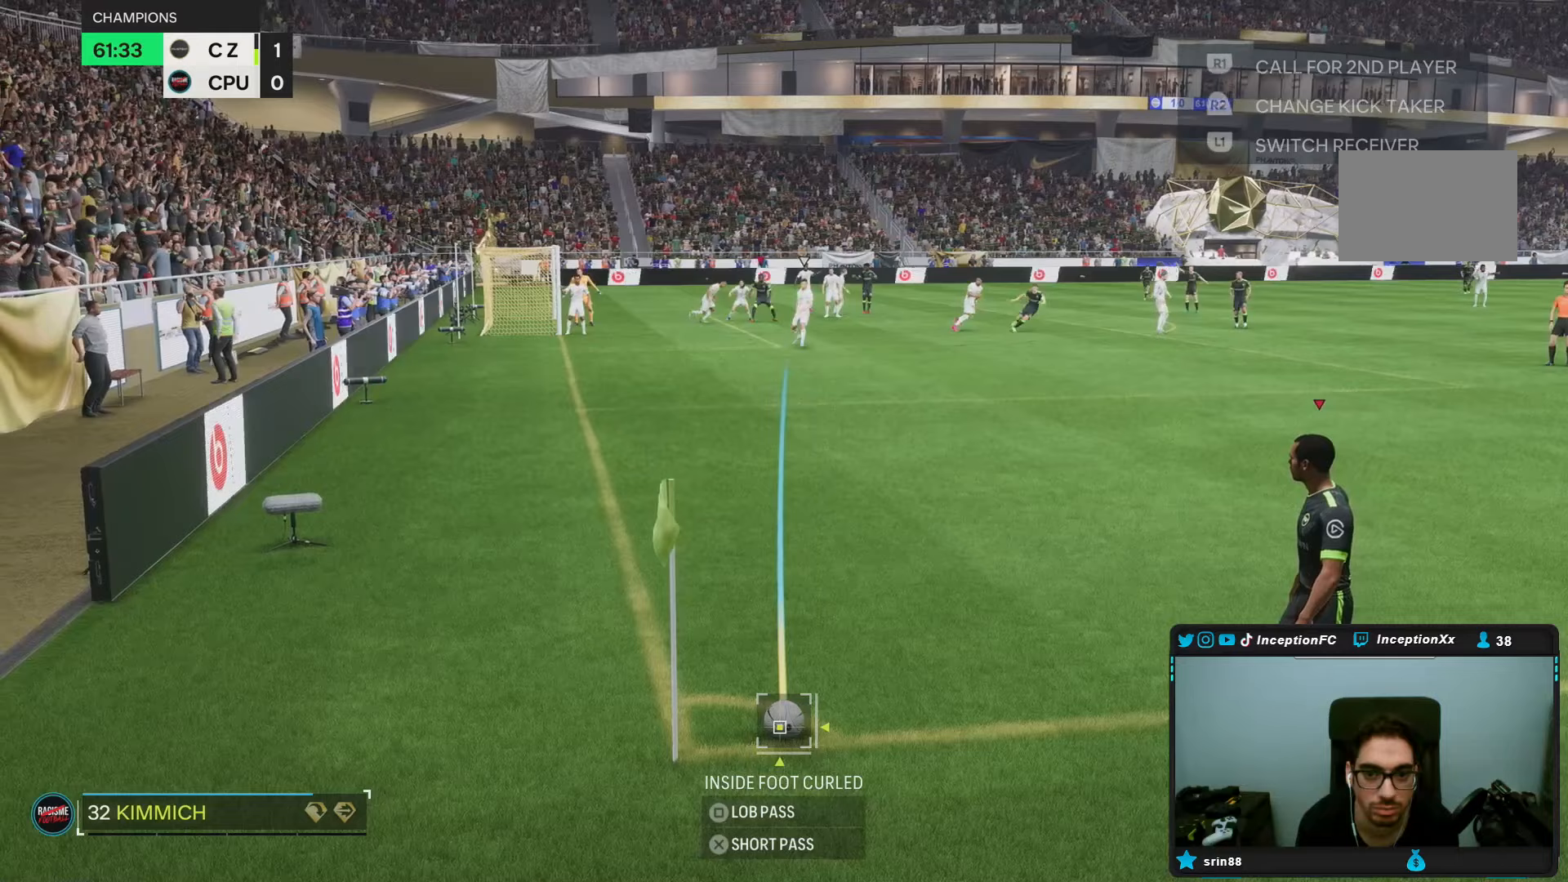
{"dt_ms": 500, "buttons": [], "left_stick": "center", "right_stick": "center", "events": [[183, "left_stick", "left"], [250, "left_stick", "center"]]}
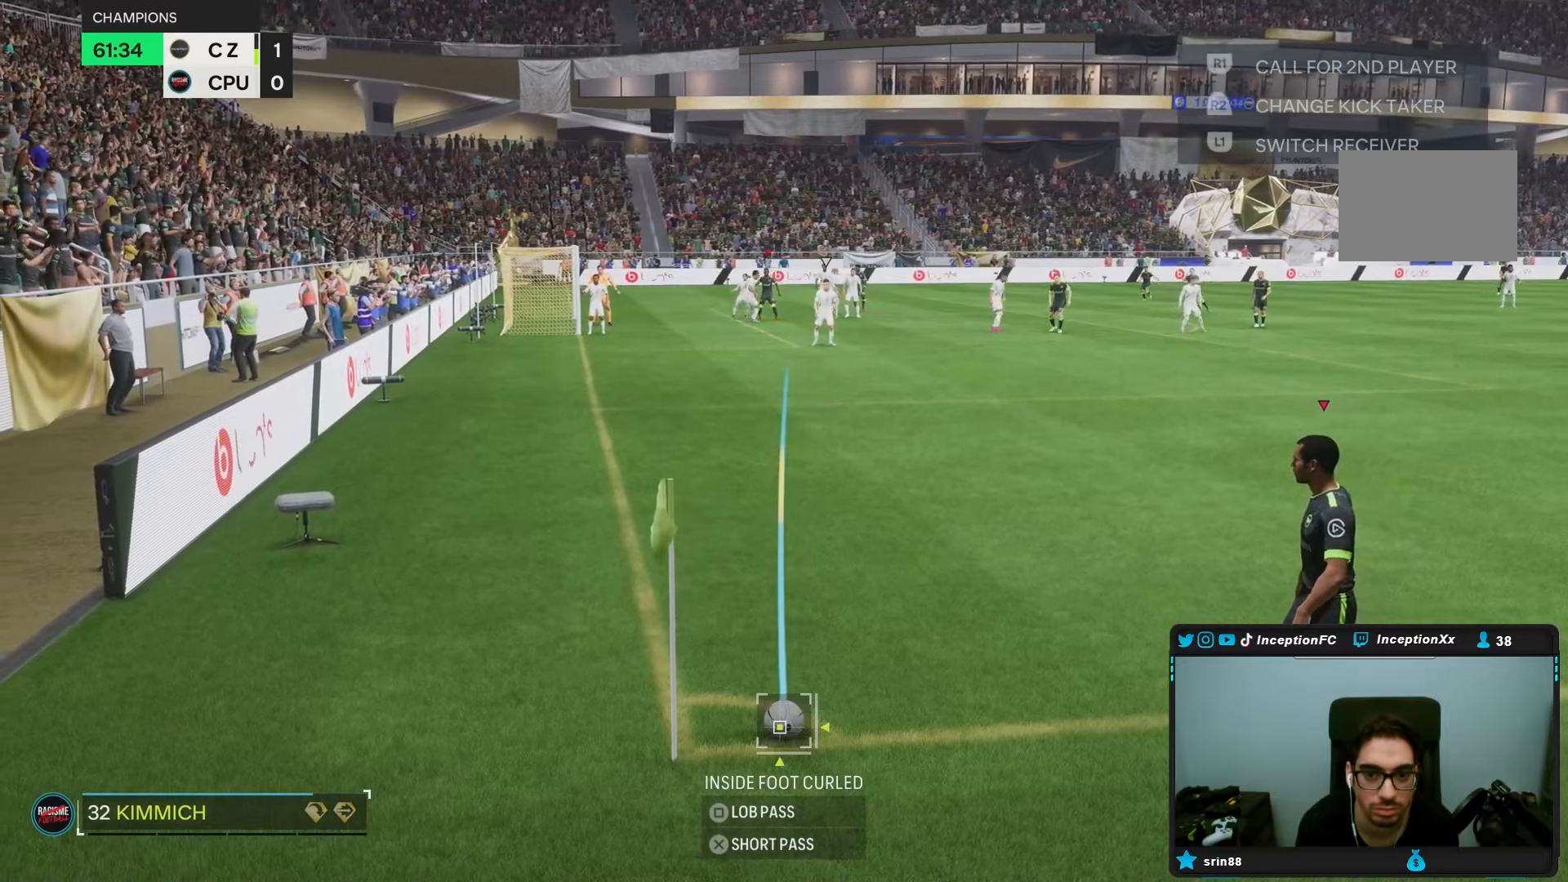
{"dt_ms": 500, "buttons": [], "left_stick": "center", "right_stick": "center", "events": []}
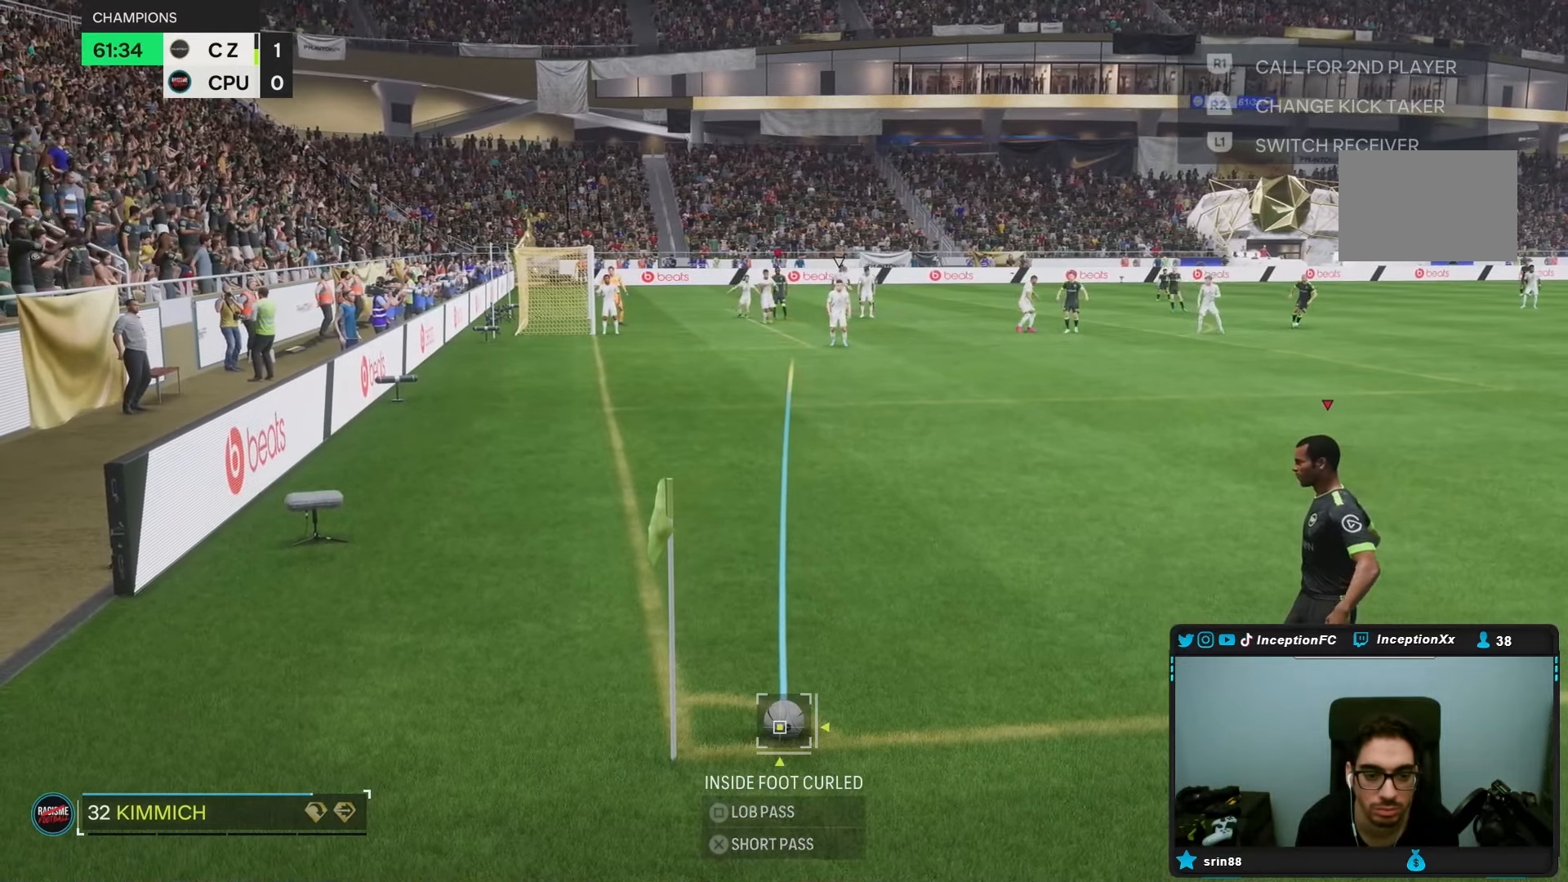
{"dt_ms": 500, "buttons": [], "left_stick": "center", "right_stick": "center", "events": [[117, "SQUARE", "down"], [450, "SQUARE", "up"]]}